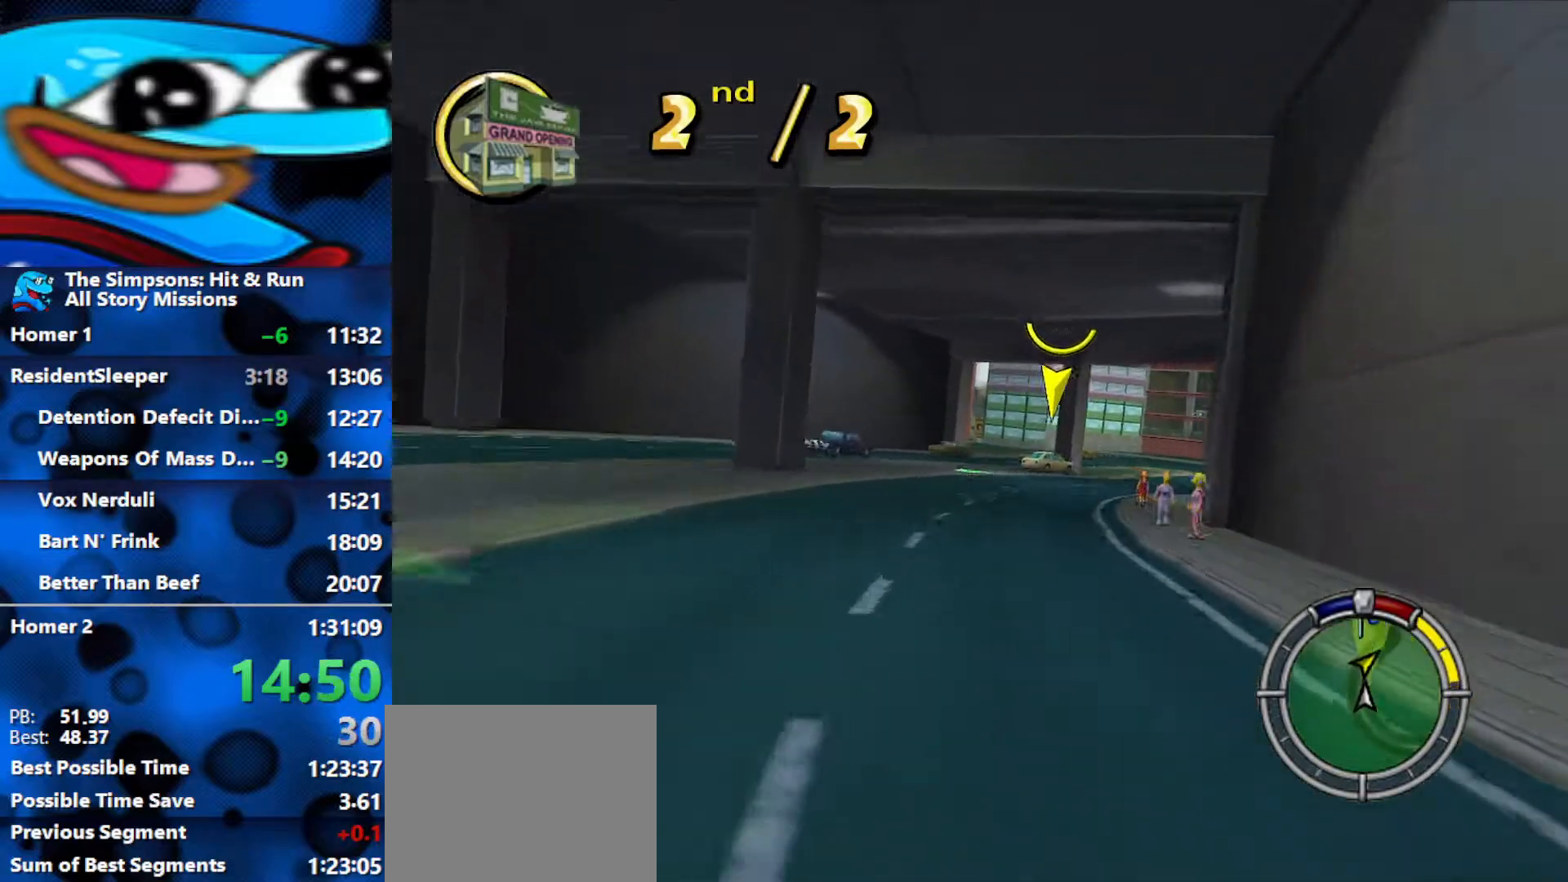
Gameplay with a controller (Xbox layout); each line is a JSON object with the inputs held at the frame after it. "events" lists button and stick changes between this image and that frame as [ms after this image, input, new state], when the widget could be followed in between.
{"buttons": ["R2"], "left_stick": "center", "right_stick": "center", "events": [[17, "left_stick", "center"], [217, "left_stick", "right"], [367, "left_stick", "center"]]}
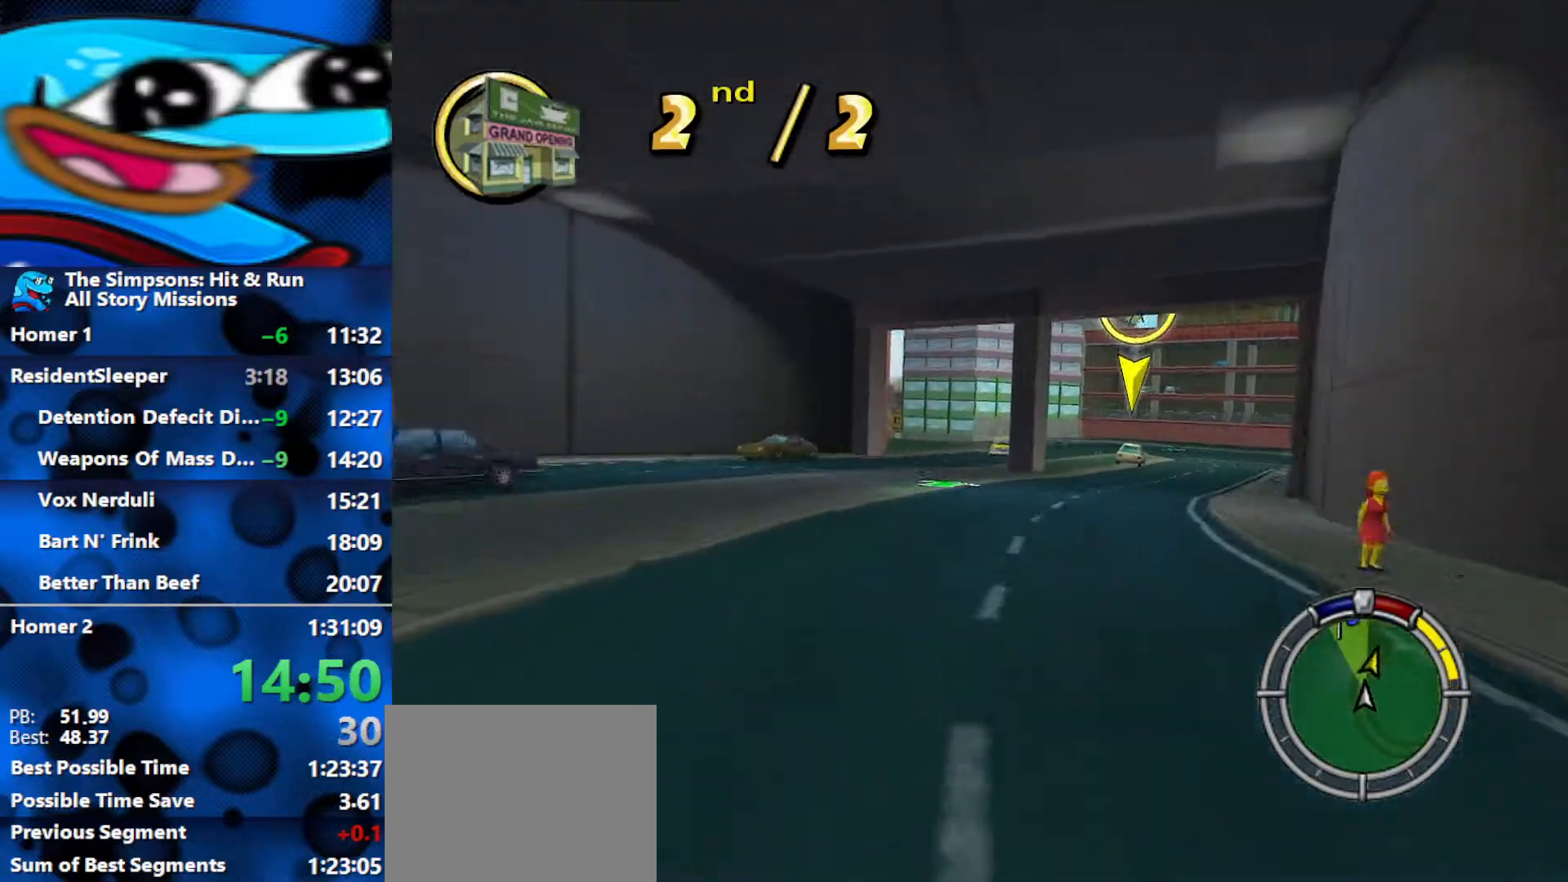
{"buttons": ["R2"], "left_stick": "center", "right_stick": "down", "events": [[283, "left_stick", "left"], [367, "left_stick", "center"], [383, "right_stick", "down"]]}
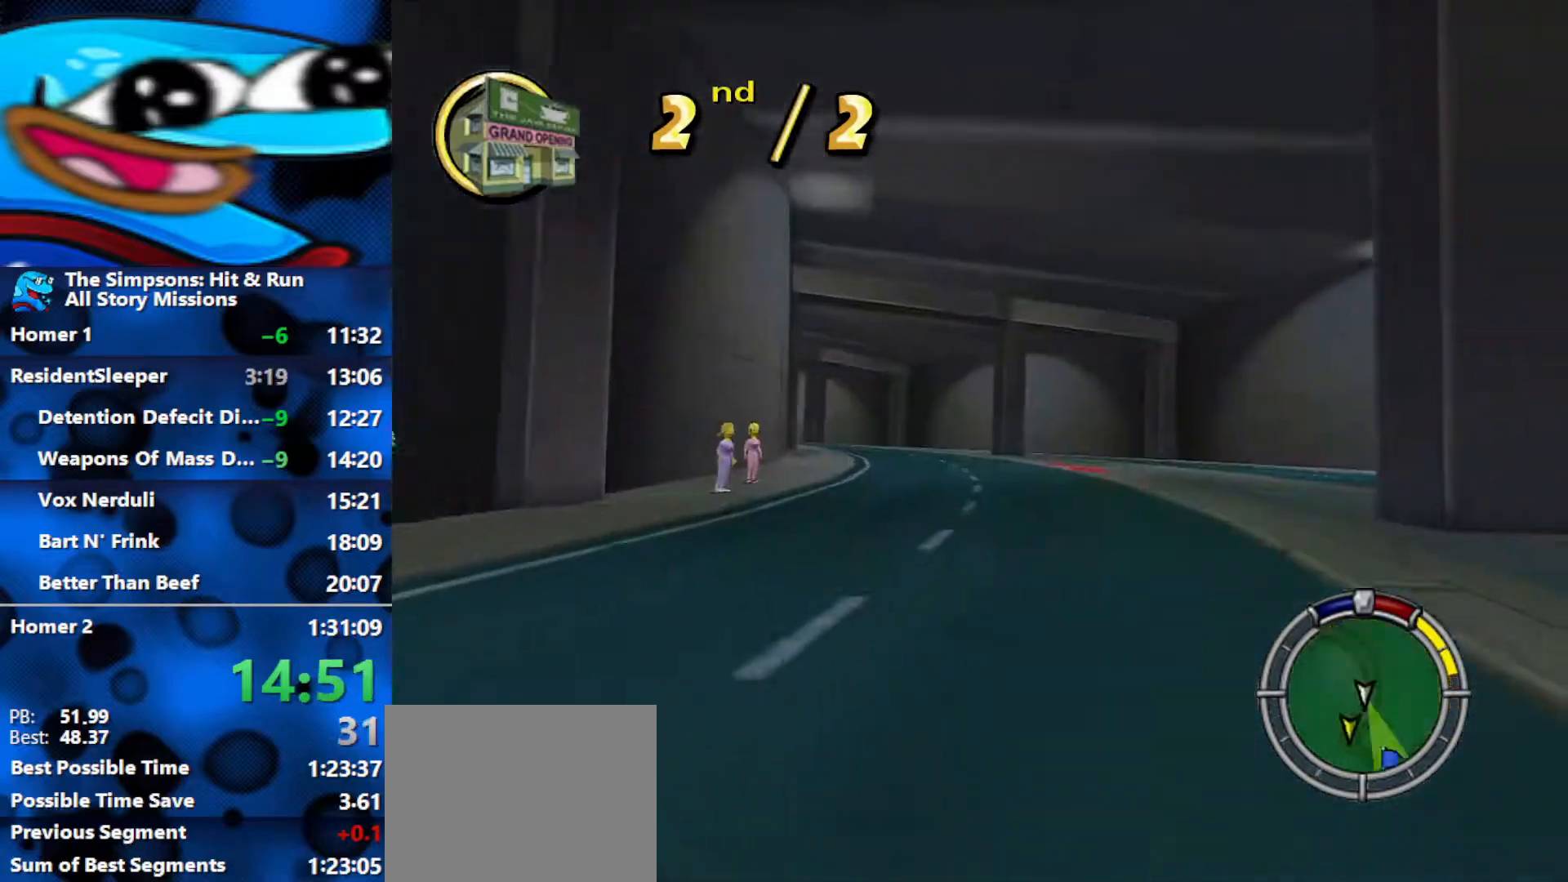
{"buttons": ["R2"], "left_stick": "left", "right_stick": "center", "events": [[17, "right_stick", "center"], [500, "left_stick", "left"]]}
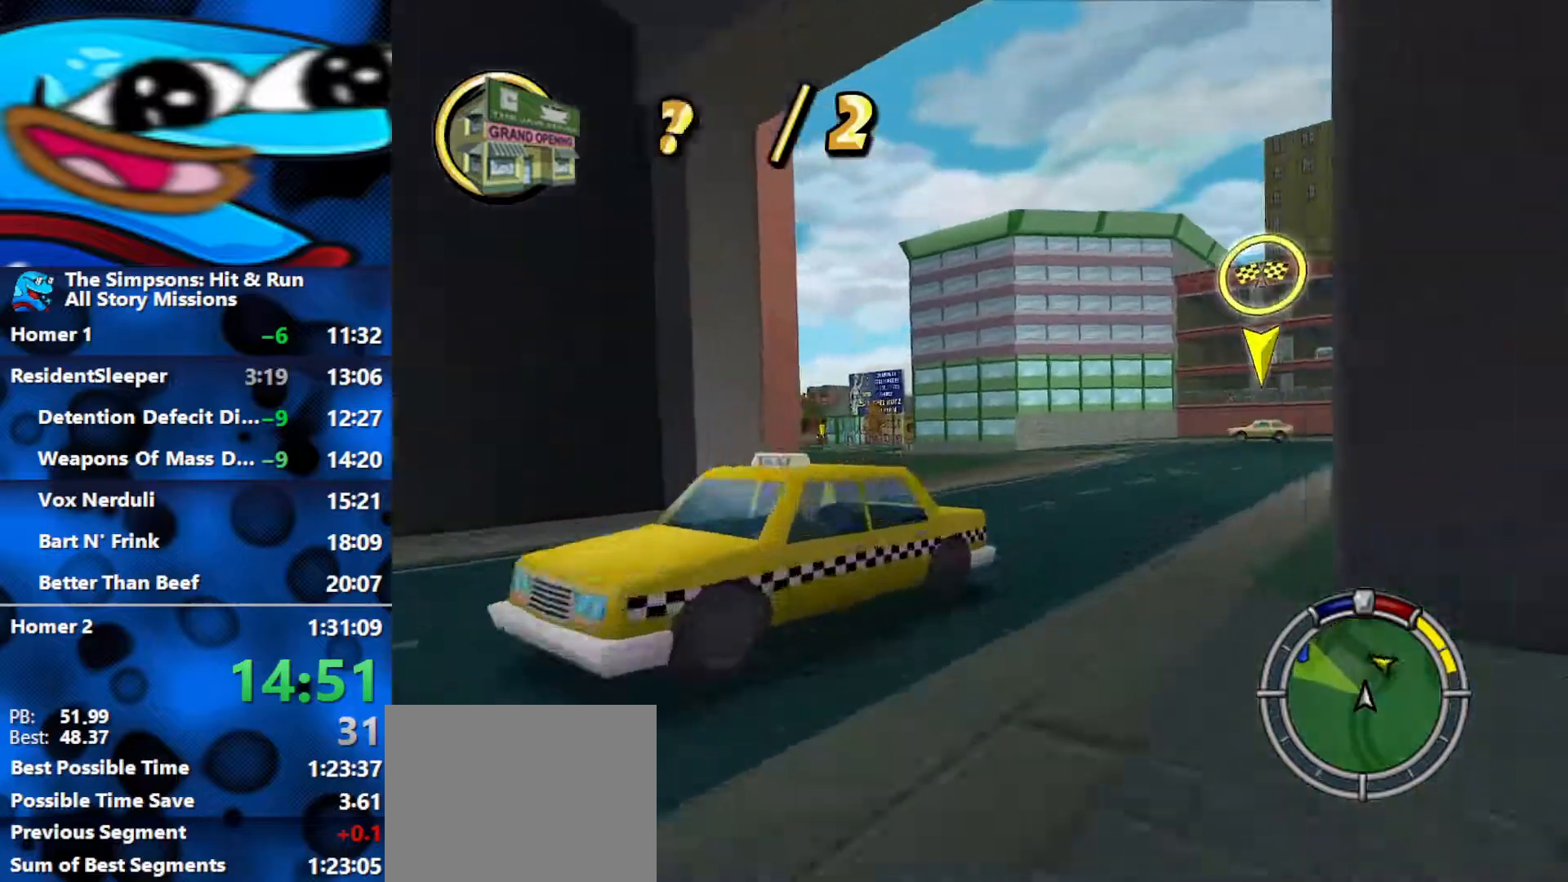
{"buttons": ["L2"], "left_stick": "left", "right_stick": "center", "events": [[150, "R2", "up"], [283, "R2", "down"], [400, "L2", "down"], [417, "R2", "up"]]}
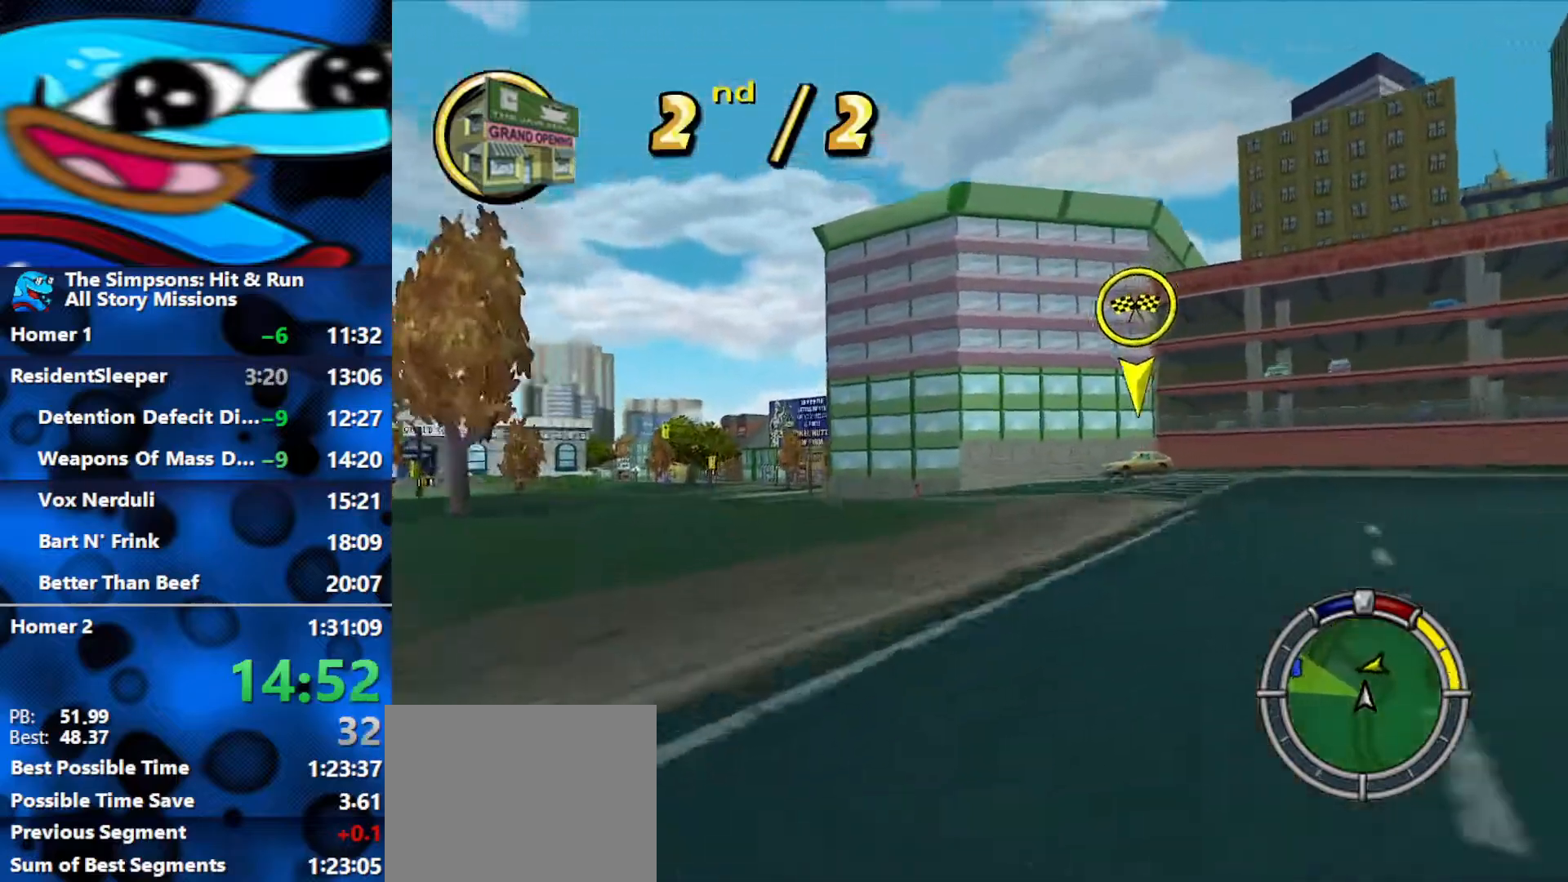
{"buttons": ["R2"], "left_stick": "left", "right_stick": "center", "events": [[33, "R2", "down"], [183, "L2", "up"]]}
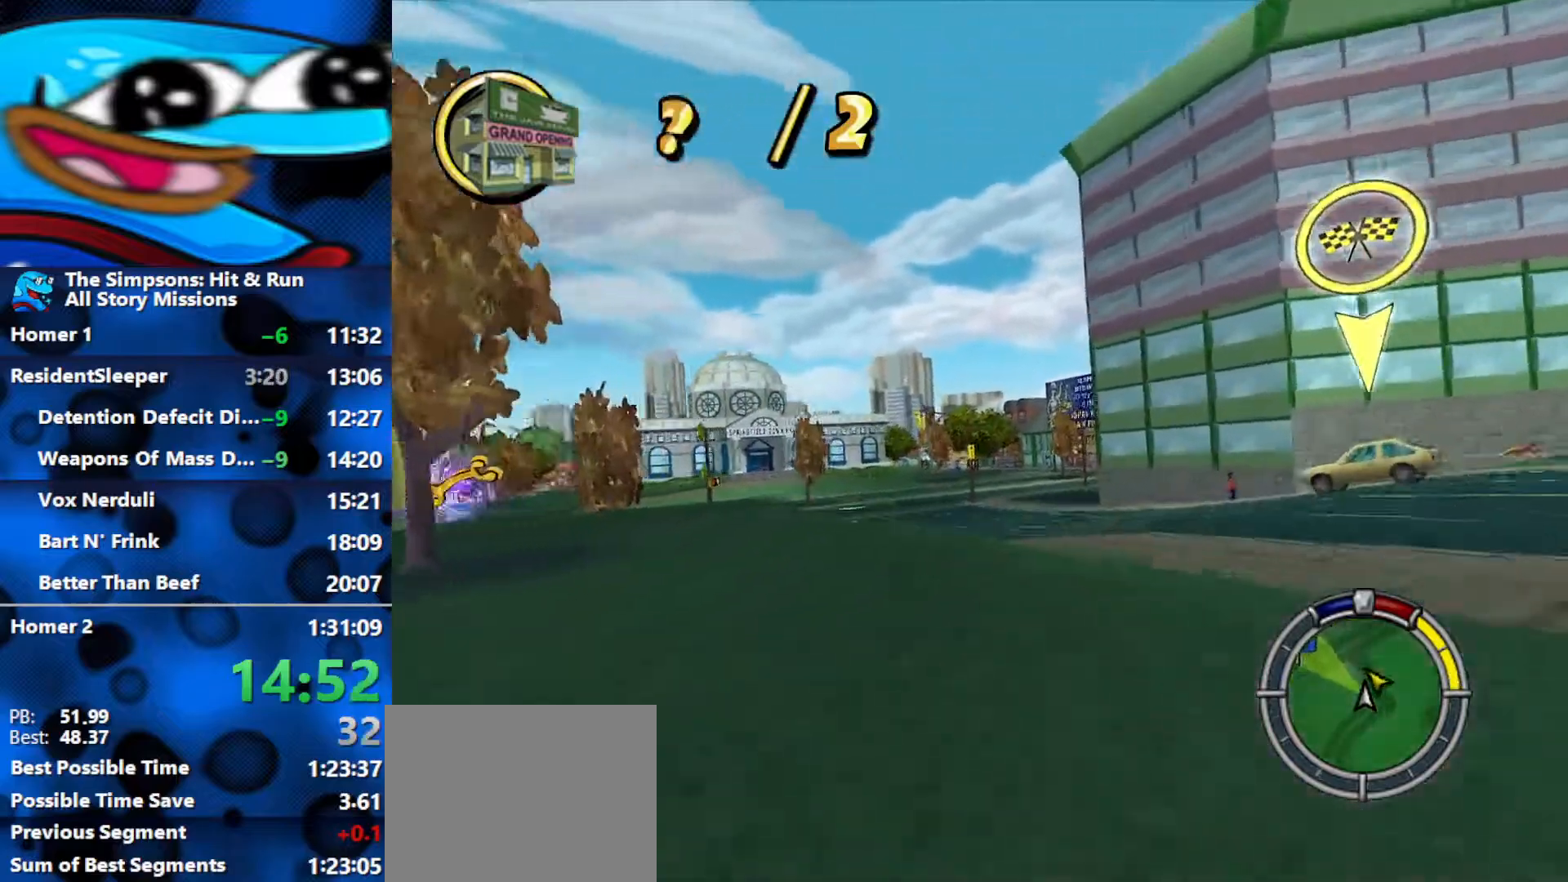
{"buttons": ["R2"], "left_stick": "left", "right_stick": "center", "events": [[183, "left_stick", "center"], [300, "left_stick", "left"]]}
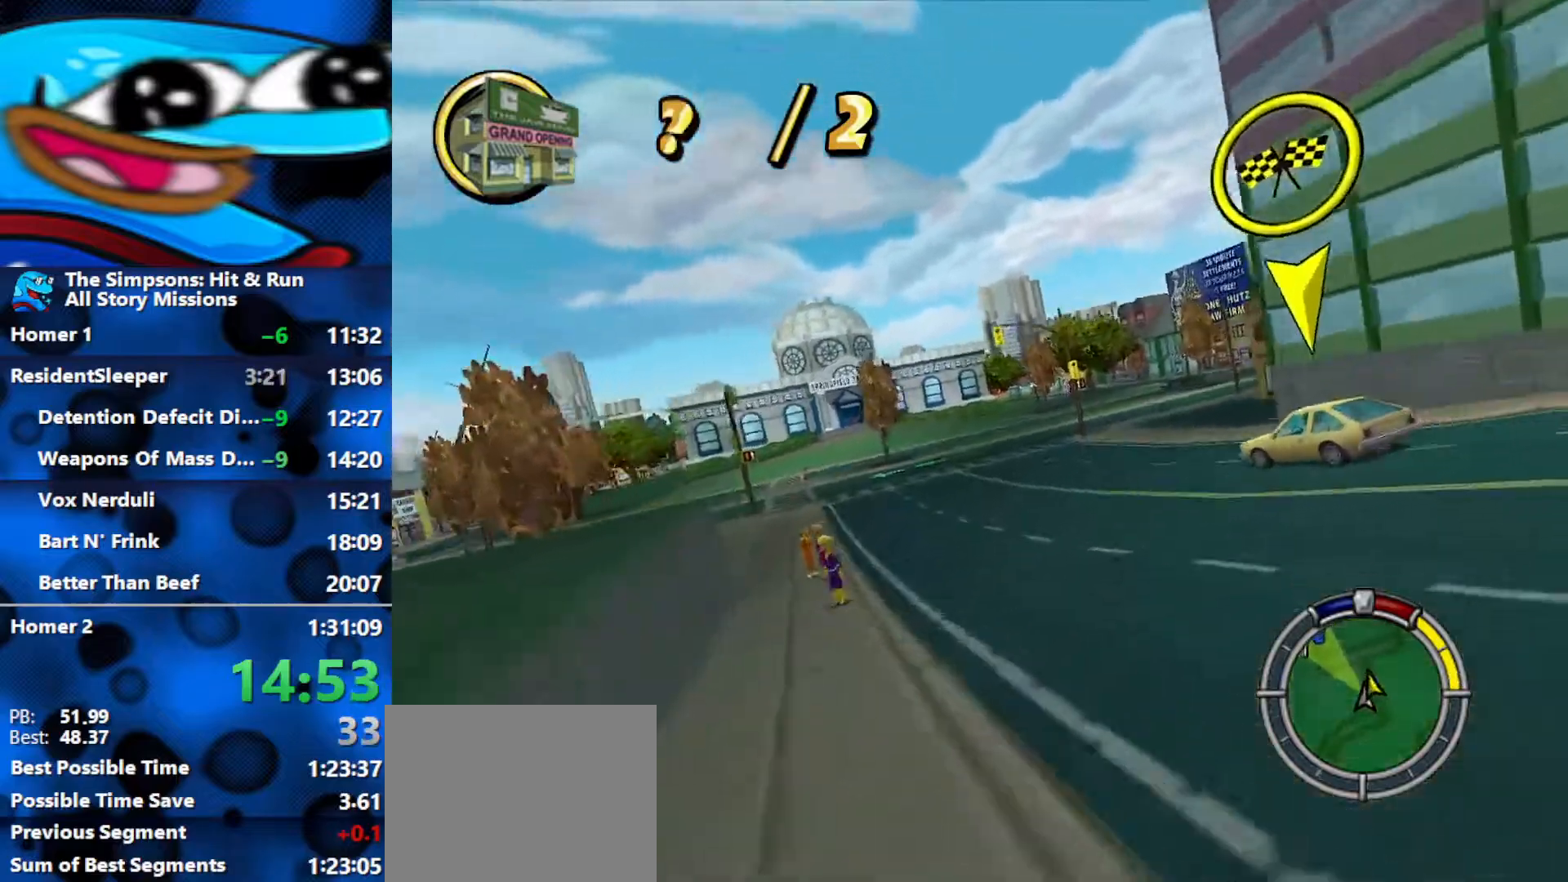
{"buttons": ["R2"], "left_stick": "center", "right_stick": "center", "events": [[283, "left_stick", "center"], [333, "left_stick", "left"], [417, "left_stick", "center"]]}
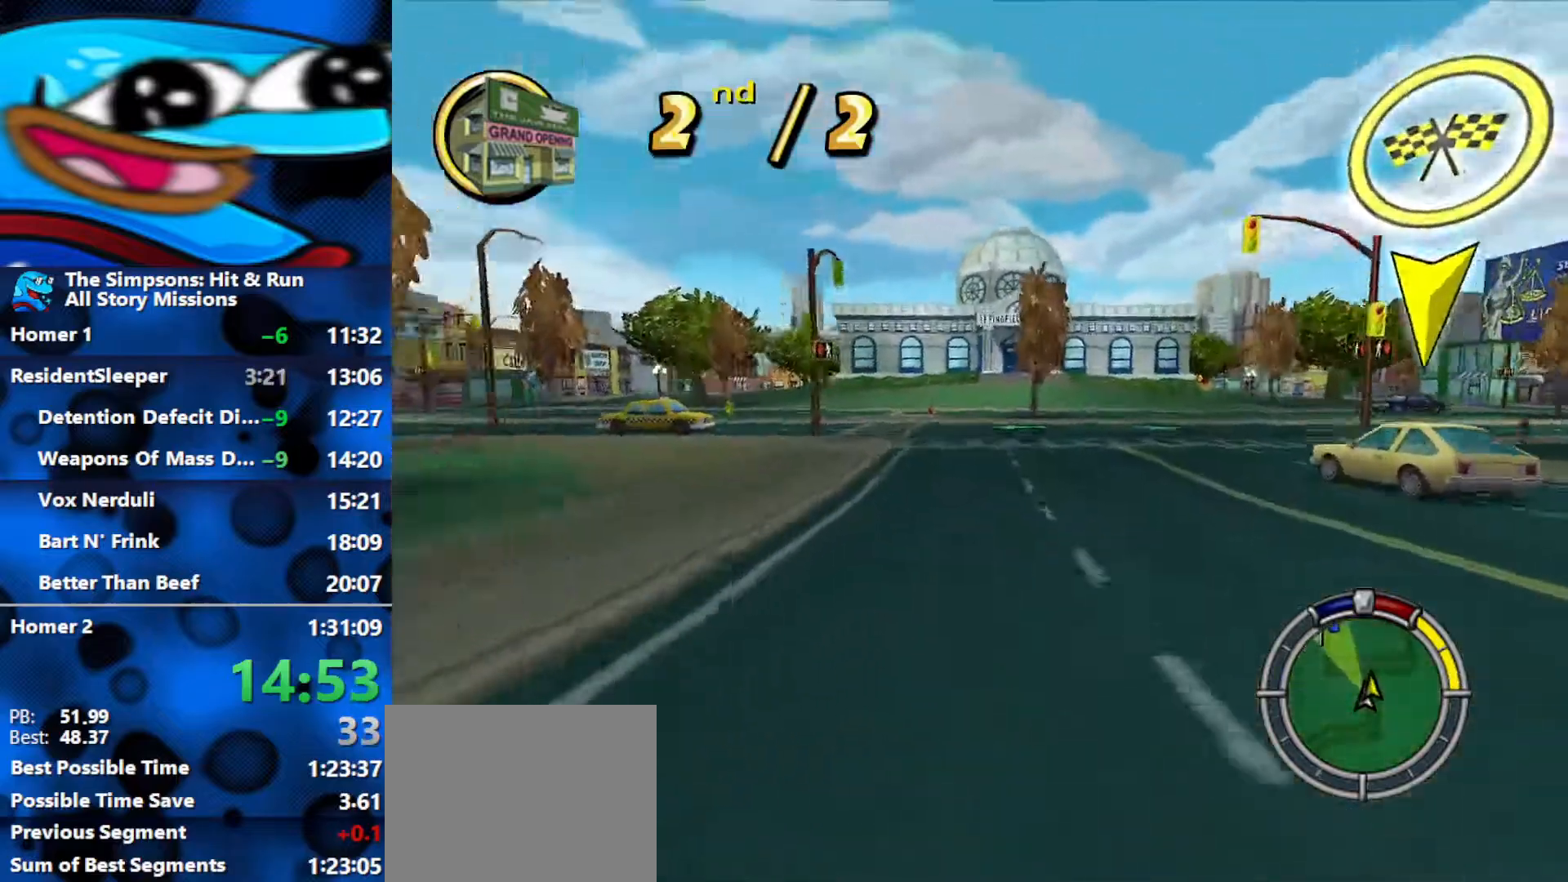
{"buttons": ["R2"], "left_stick": "left", "right_stick": "center", "events": [[150, "left_stick", "left"]]}
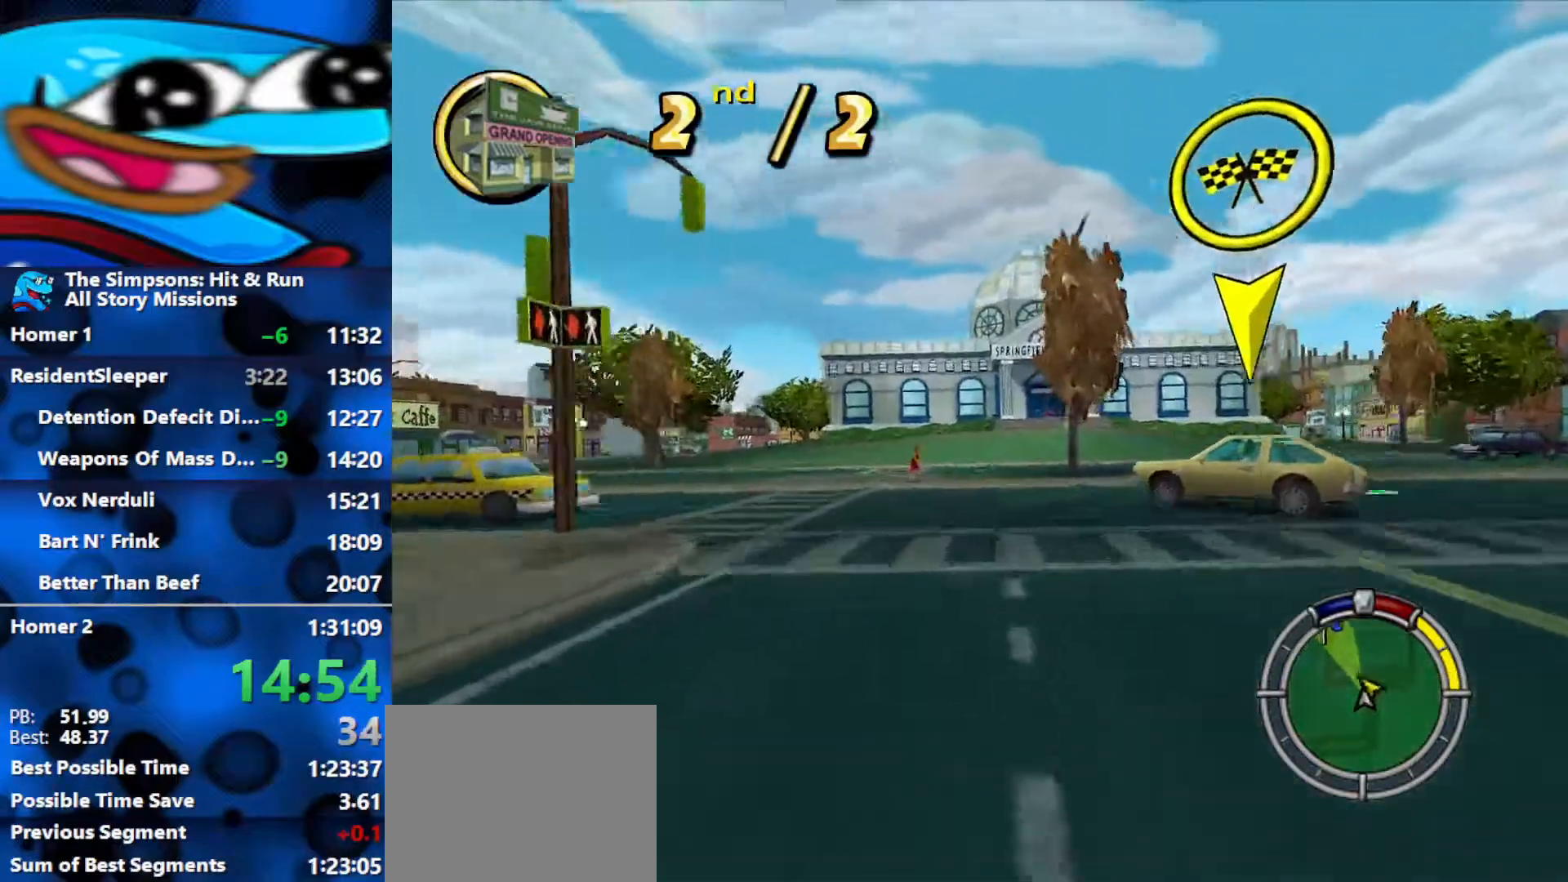
{"buttons": ["R2"], "left_stick": "left", "right_stick": "center", "events": []}
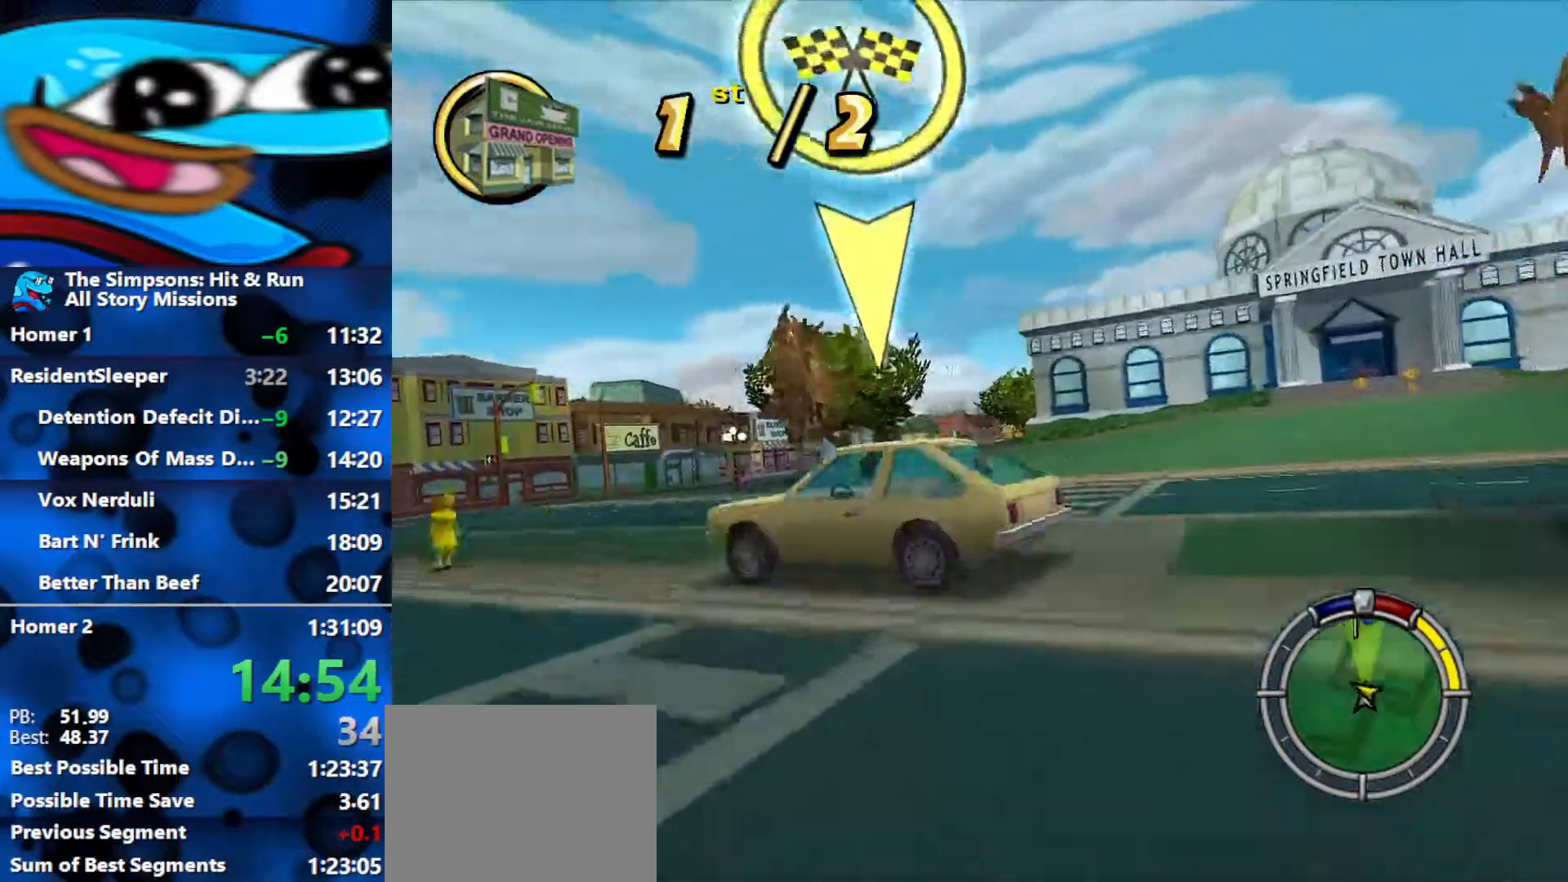
{"buttons": ["R2"], "left_stick": "center", "right_stick": "center", "events": [[167, "left_stick", "center"]]}
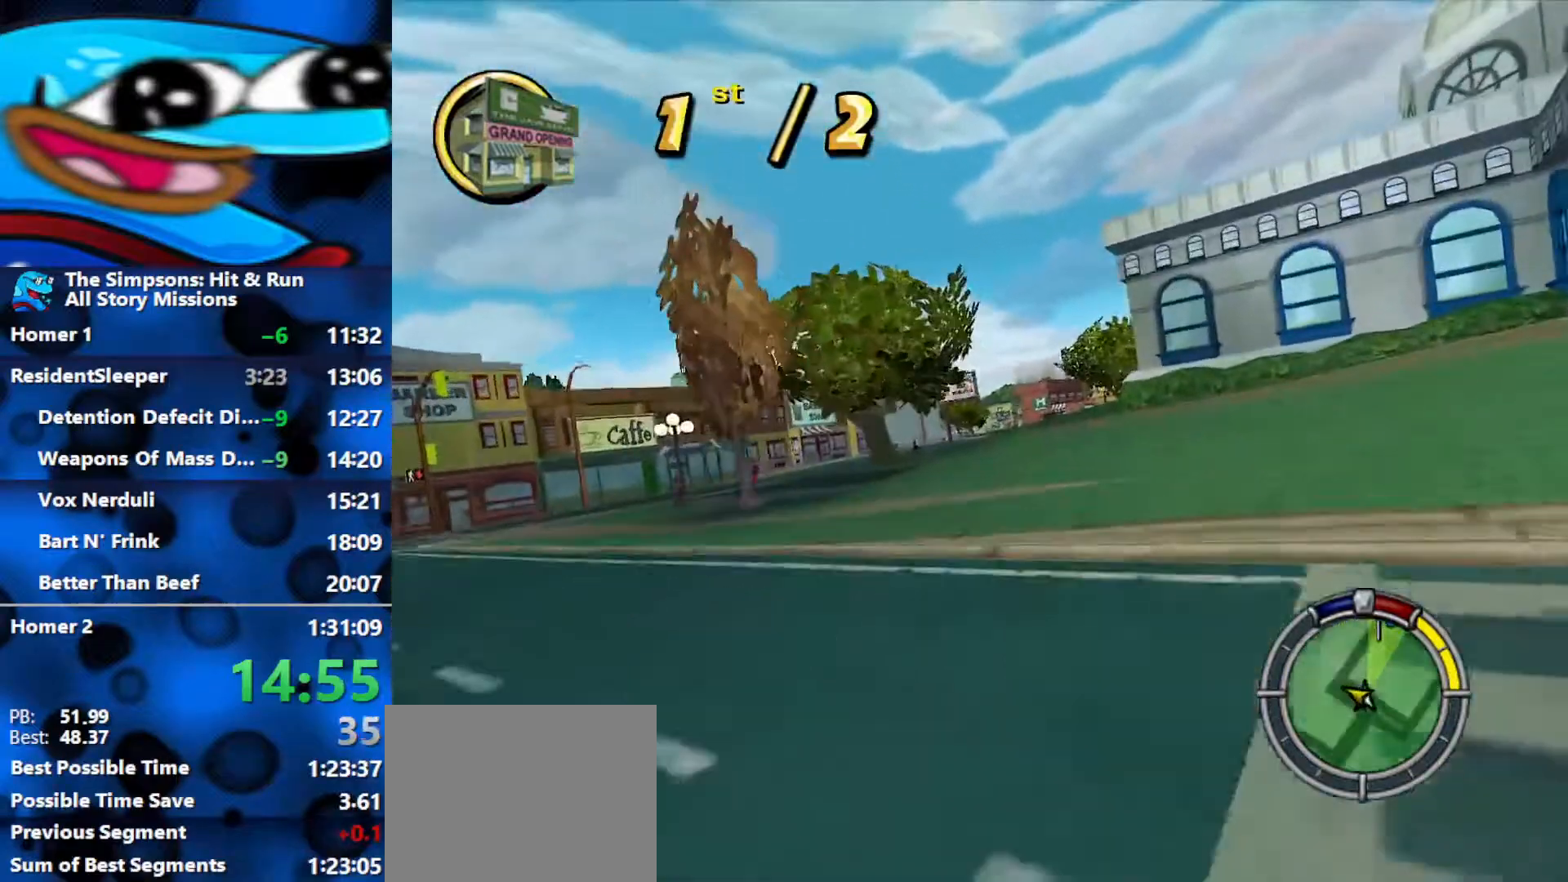
{"buttons": ["L1", "R2"], "left_stick": "center", "right_stick": "center", "events": [[83, "left_stick", "left"], [250, "left_stick", "center"], [283, "L1", "down"], [367, "L1", "up"], [417, "L1", "down"]]}
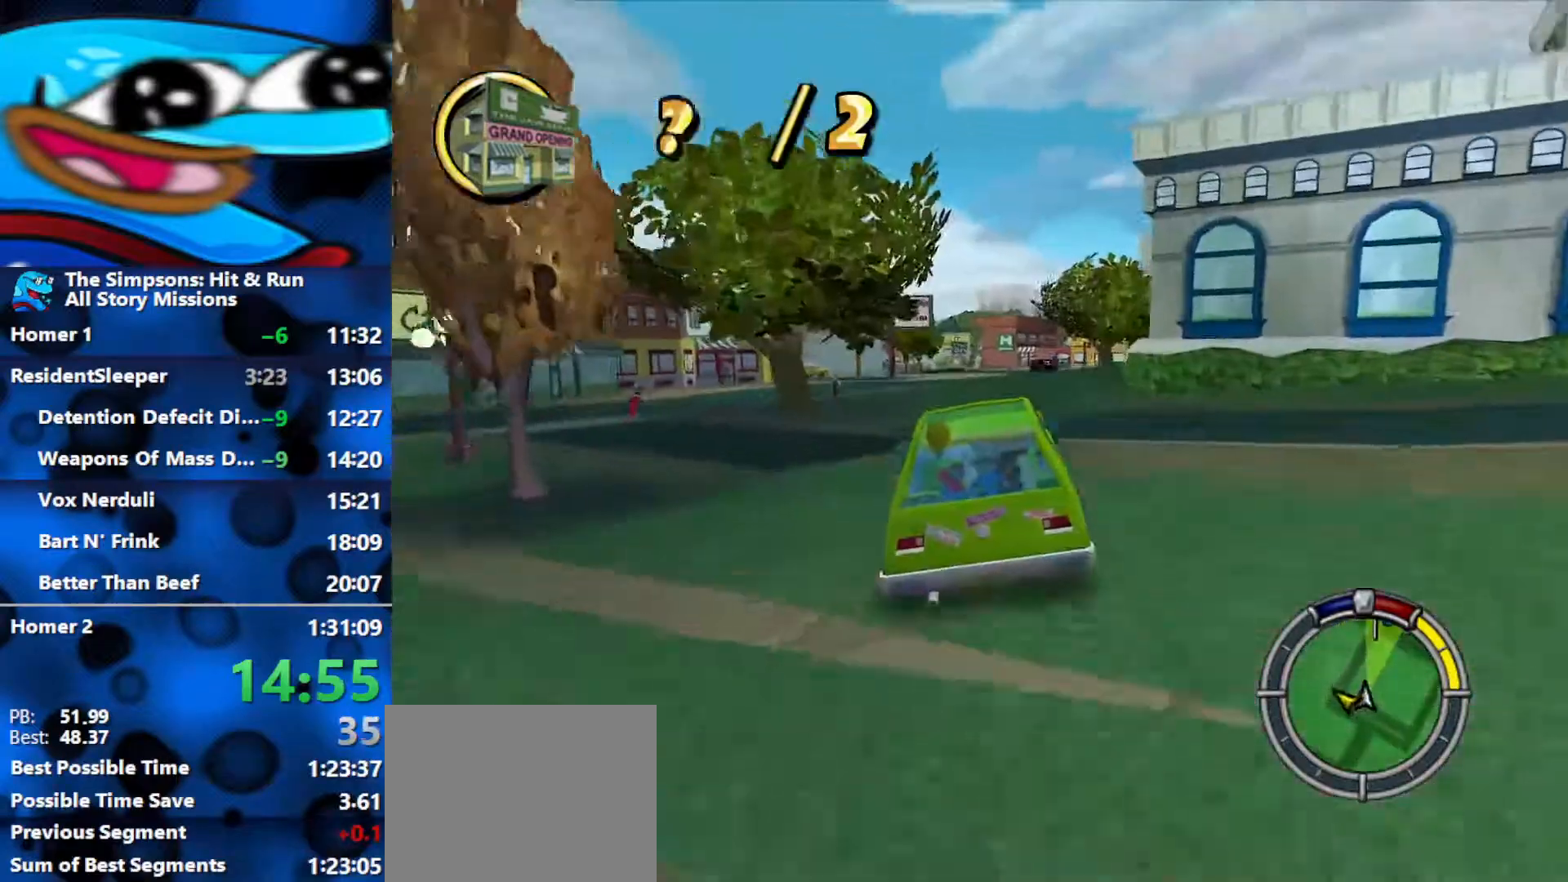
{"buttons": ["R2"], "left_stick": "left", "right_stick": "center", "events": [[50, "L1", "up"], [367, "left_stick", "left"]]}
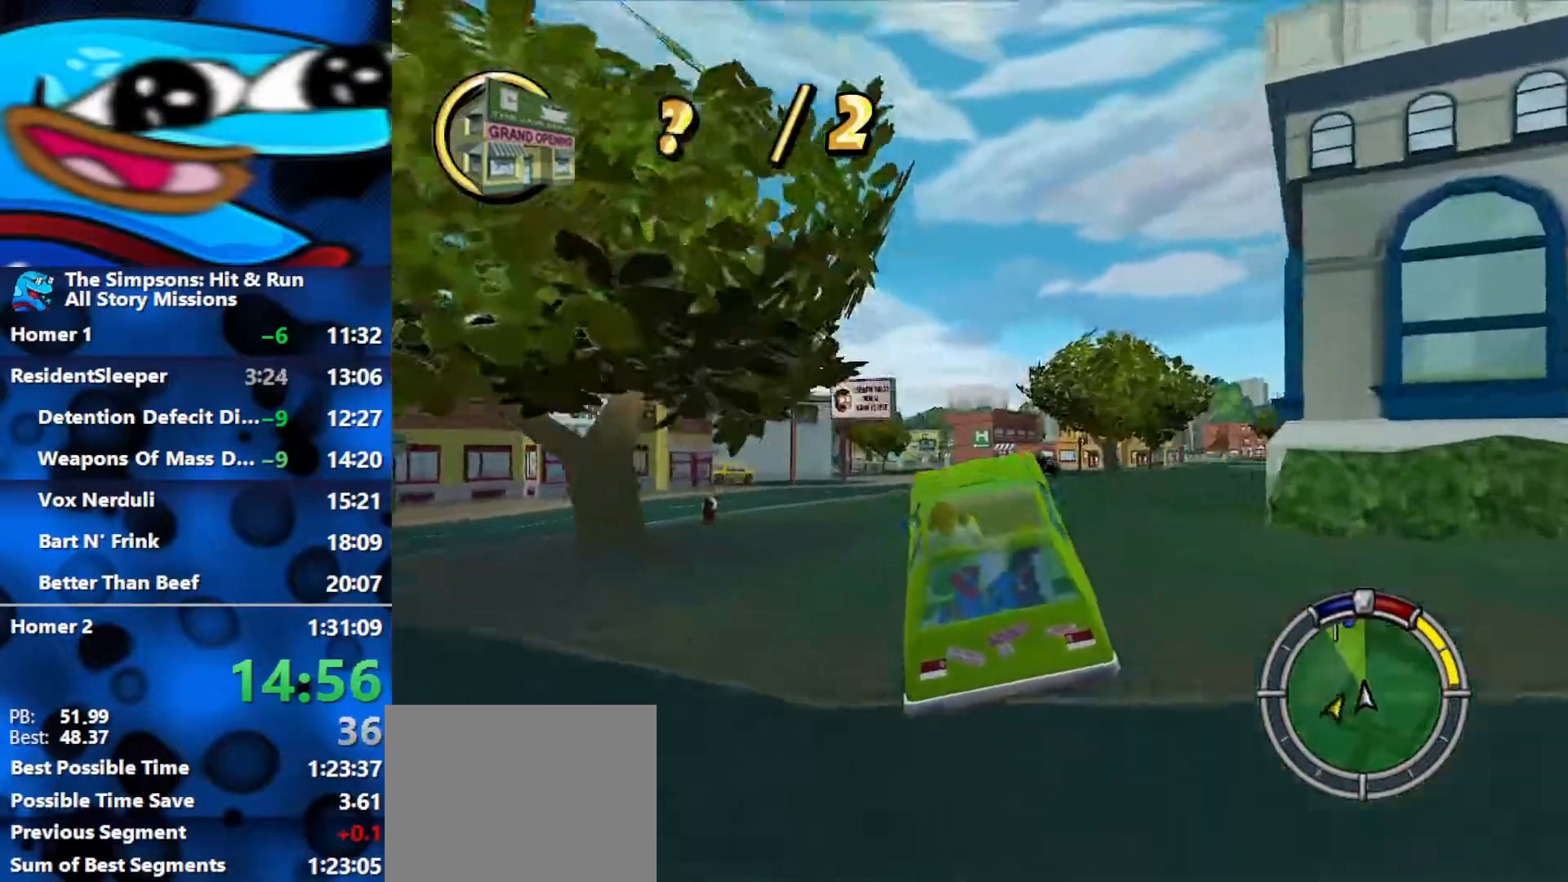
{"buttons": ["R2"], "left_stick": "center", "right_stick": "center", "events": [[50, "left_stick", "center"]]}
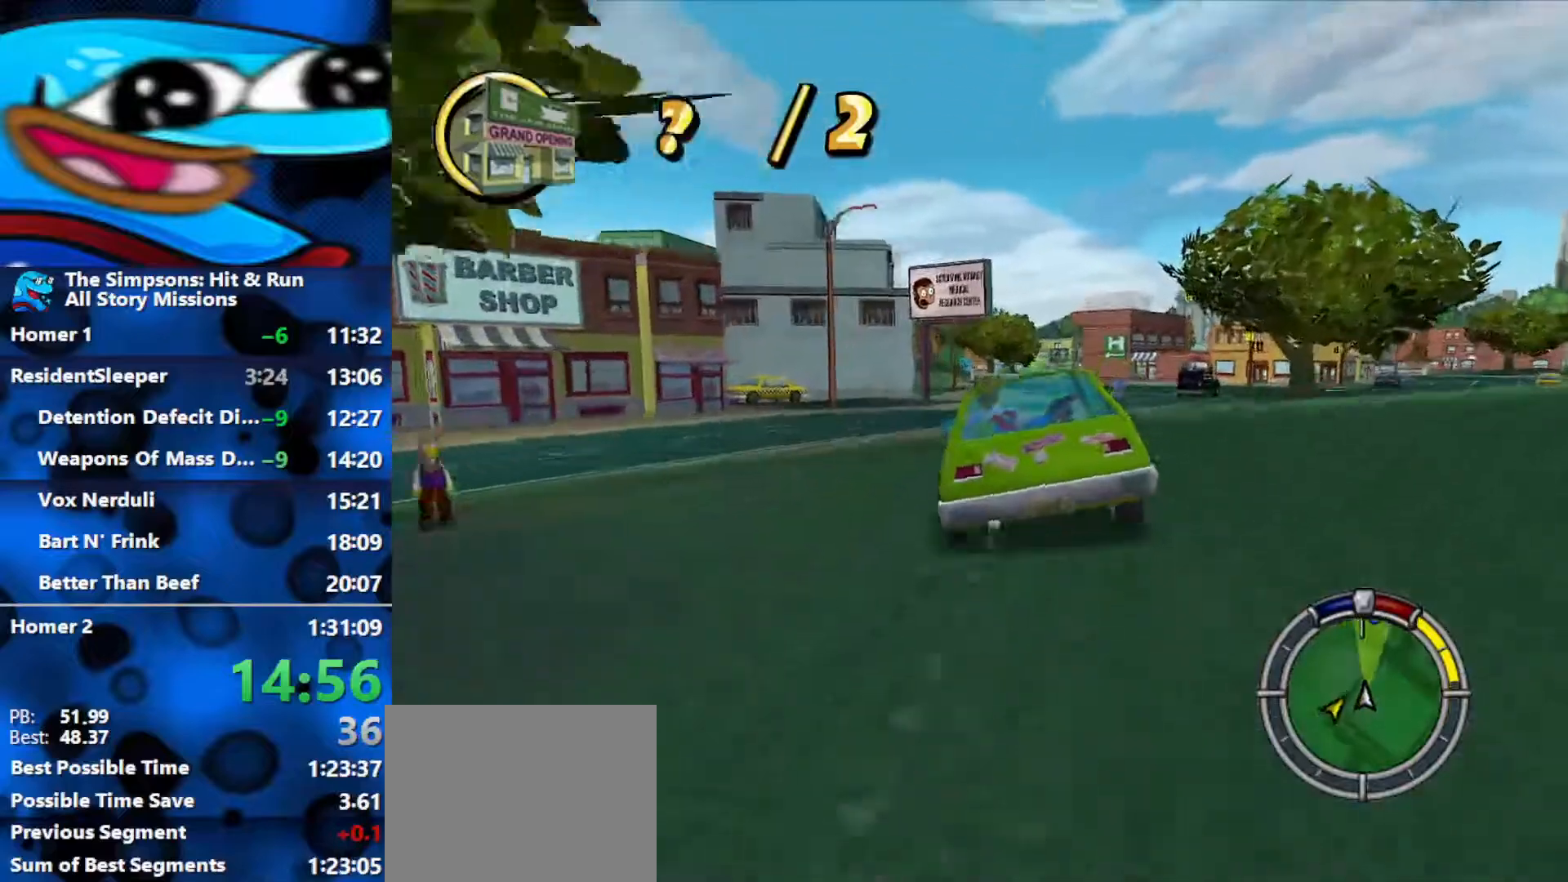
{"buttons": ["R2"], "left_stick": "left", "right_stick": "center", "events": [[117, "L1", "down"], [217, "left_stick", "left"], [233, "L1", "up"]]}
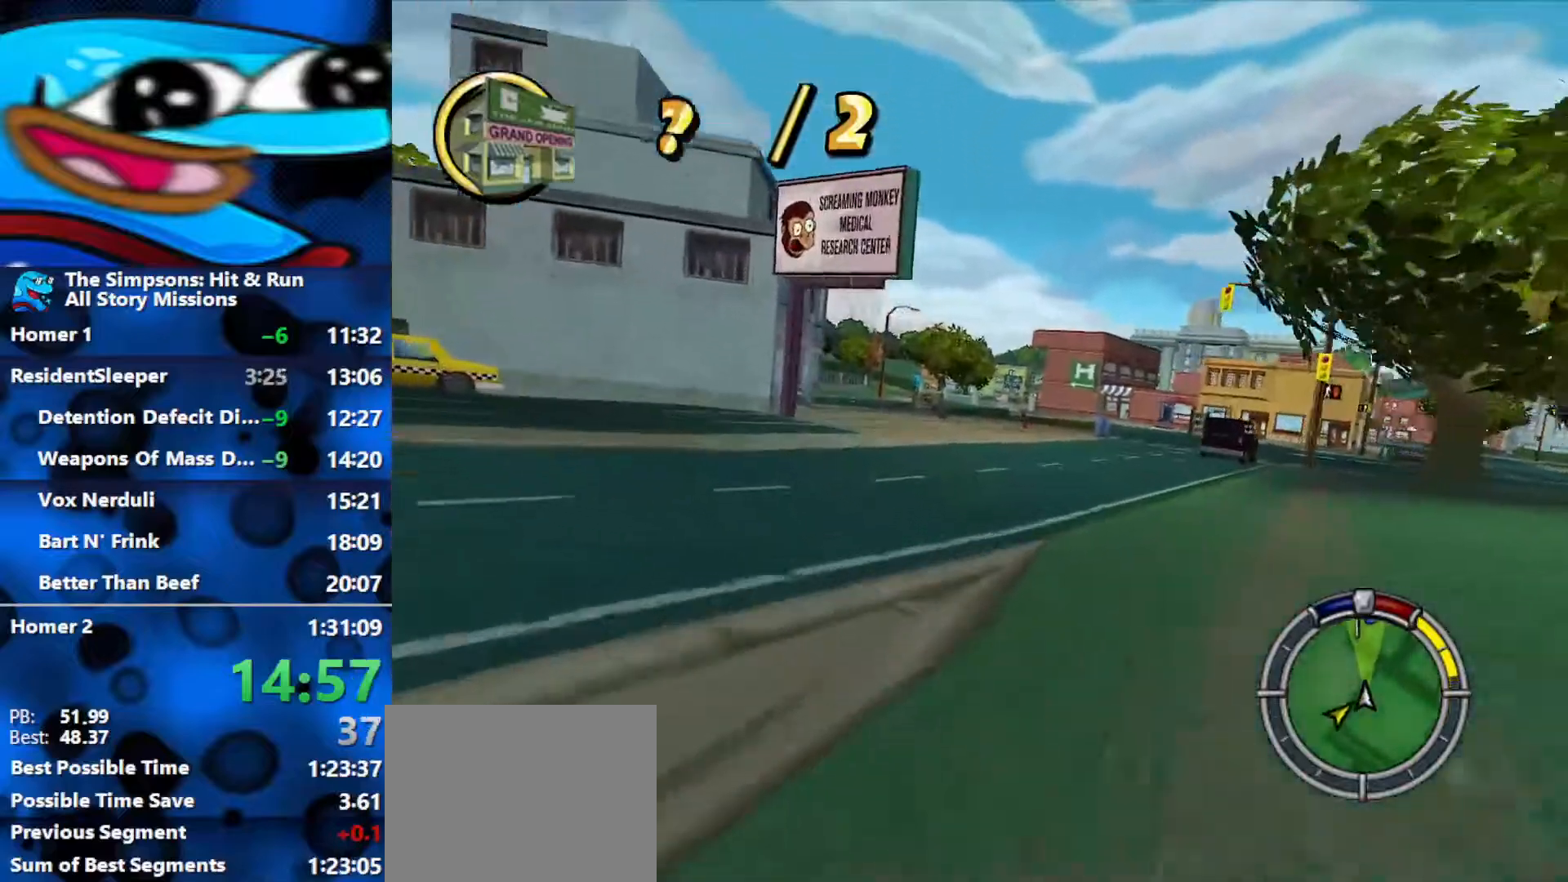
{"buttons": ["R2"], "left_stick": "right", "right_stick": "center", "events": [[167, "left_stick", "right"]]}
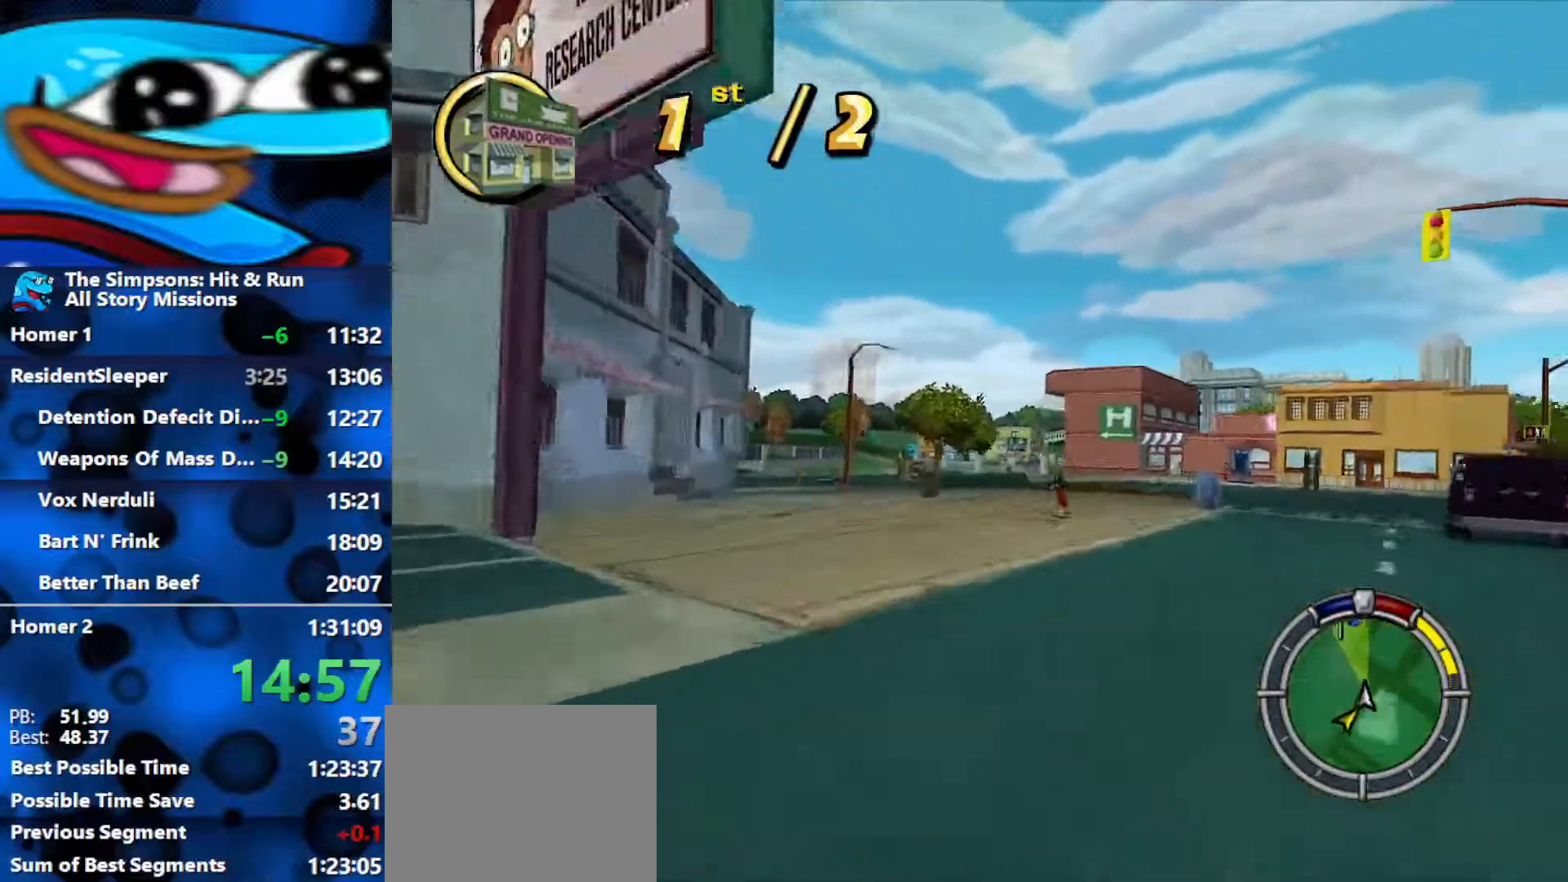
{"buttons": ["R2"], "left_stick": "left", "right_stick": "center", "events": [[17, "left_stick", "center"], [67, "left_stick", "left"]]}
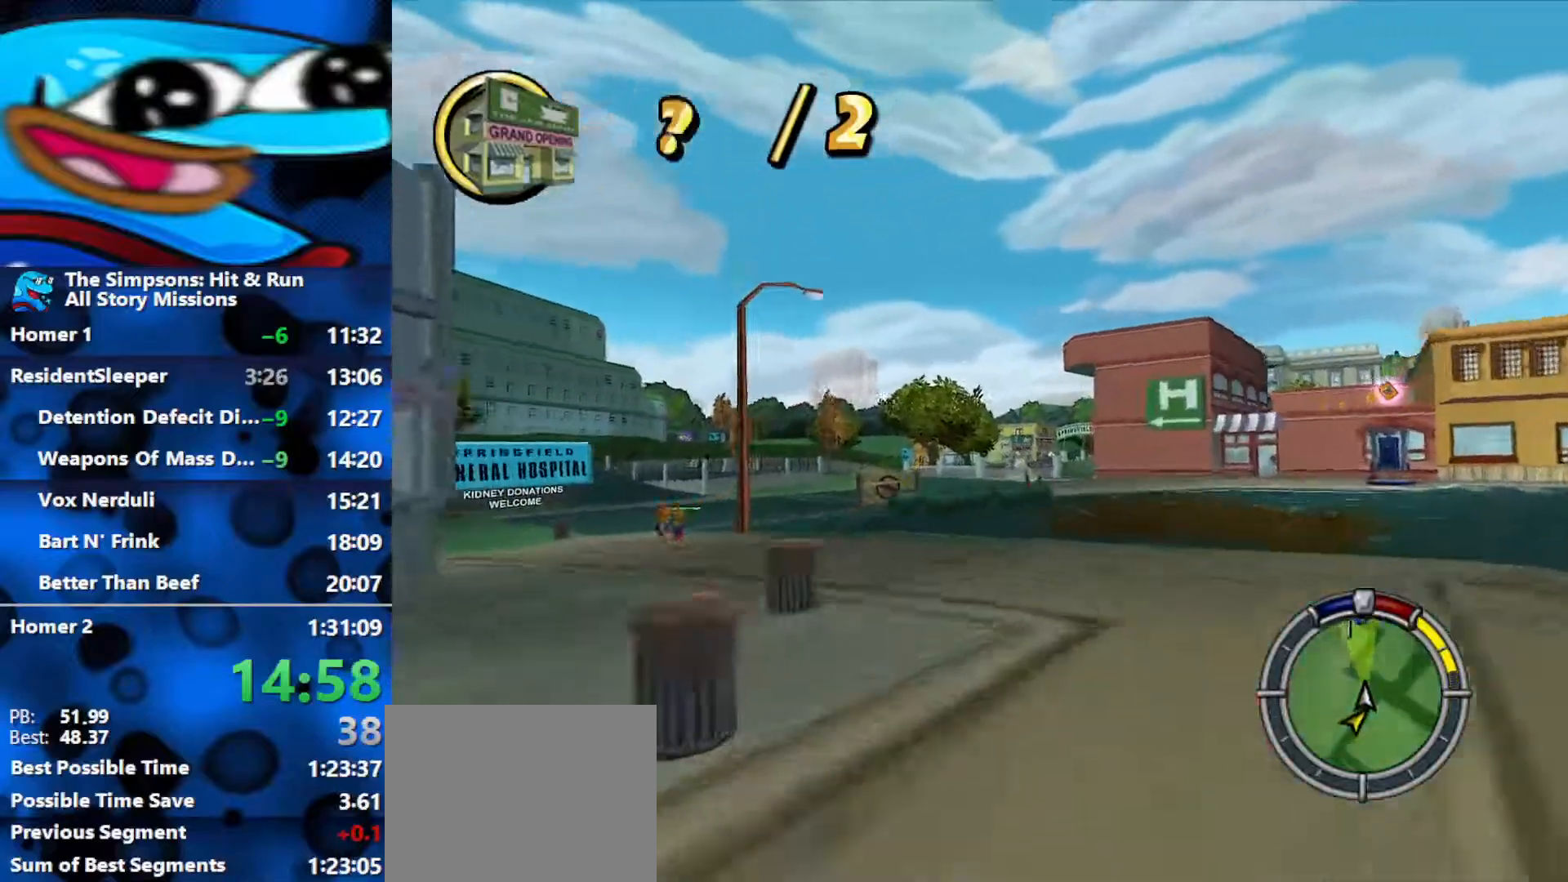
{"buttons": ["R2"], "left_stick": "left", "right_stick": "center", "events": []}
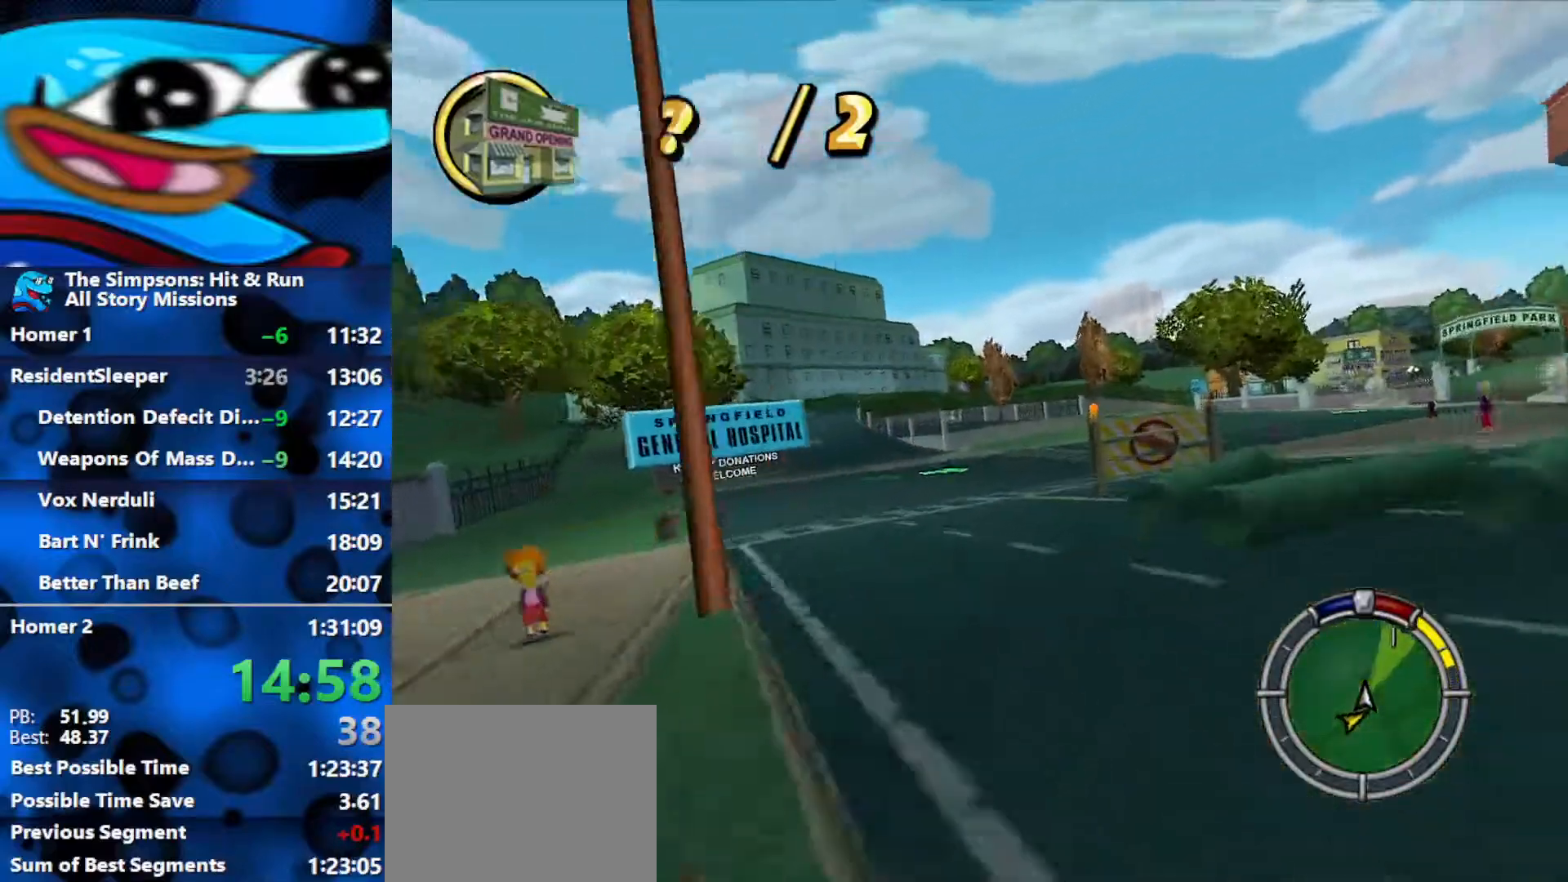
{"buttons": ["R2"], "left_stick": "center", "right_stick": "center", "events": [[417, "left_stick", "center"]]}
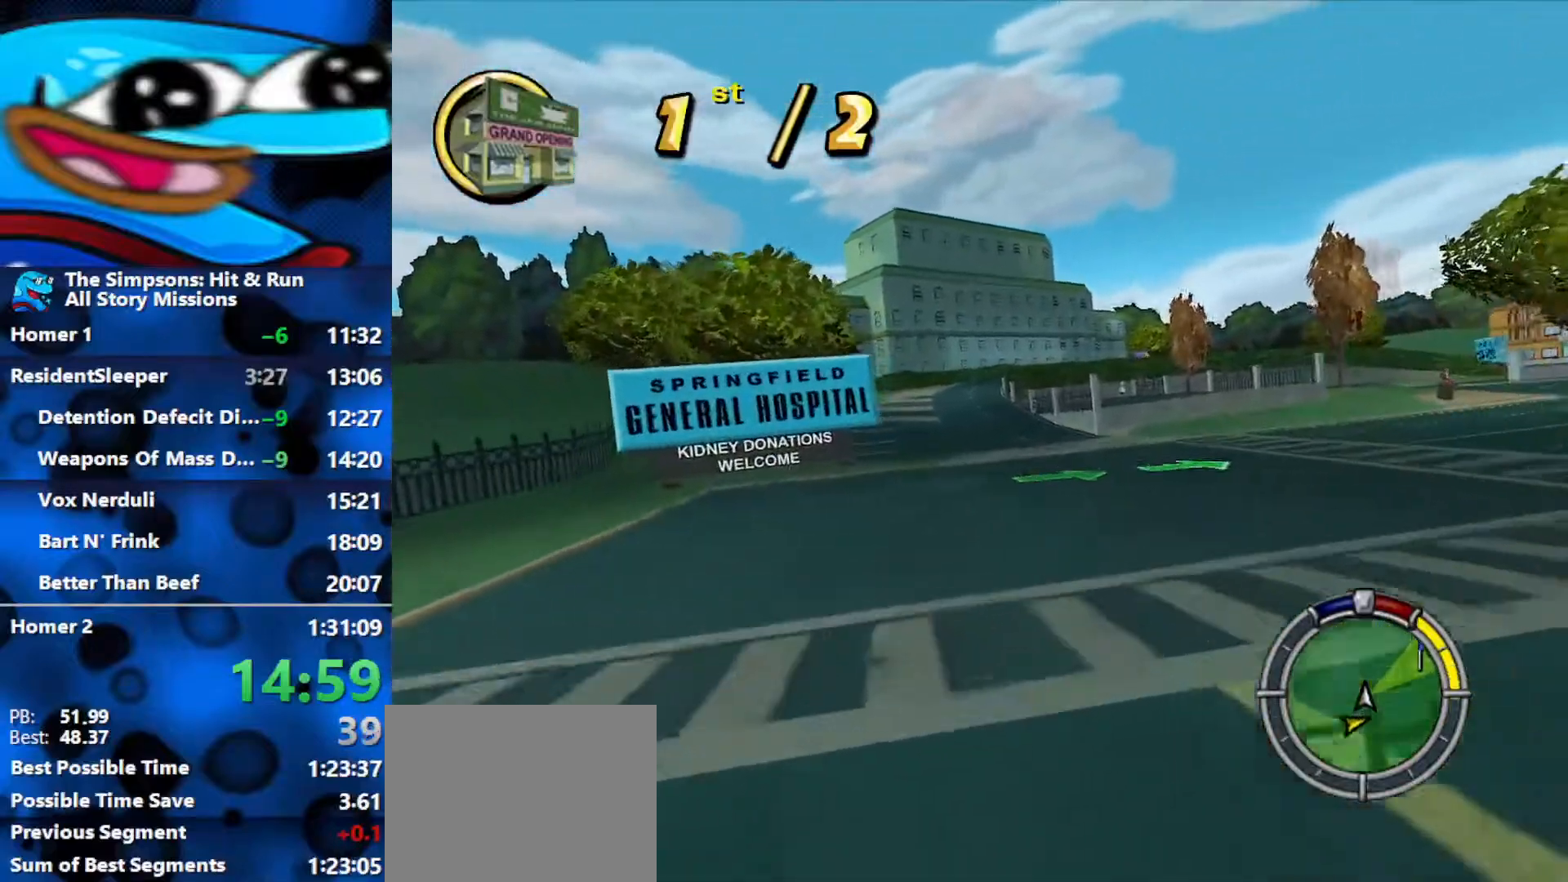
{"buttons": ["R2"], "left_stick": "center", "right_stick": "center", "events": [[83, "left_stick", "left"], [483, "left_stick", "center"]]}
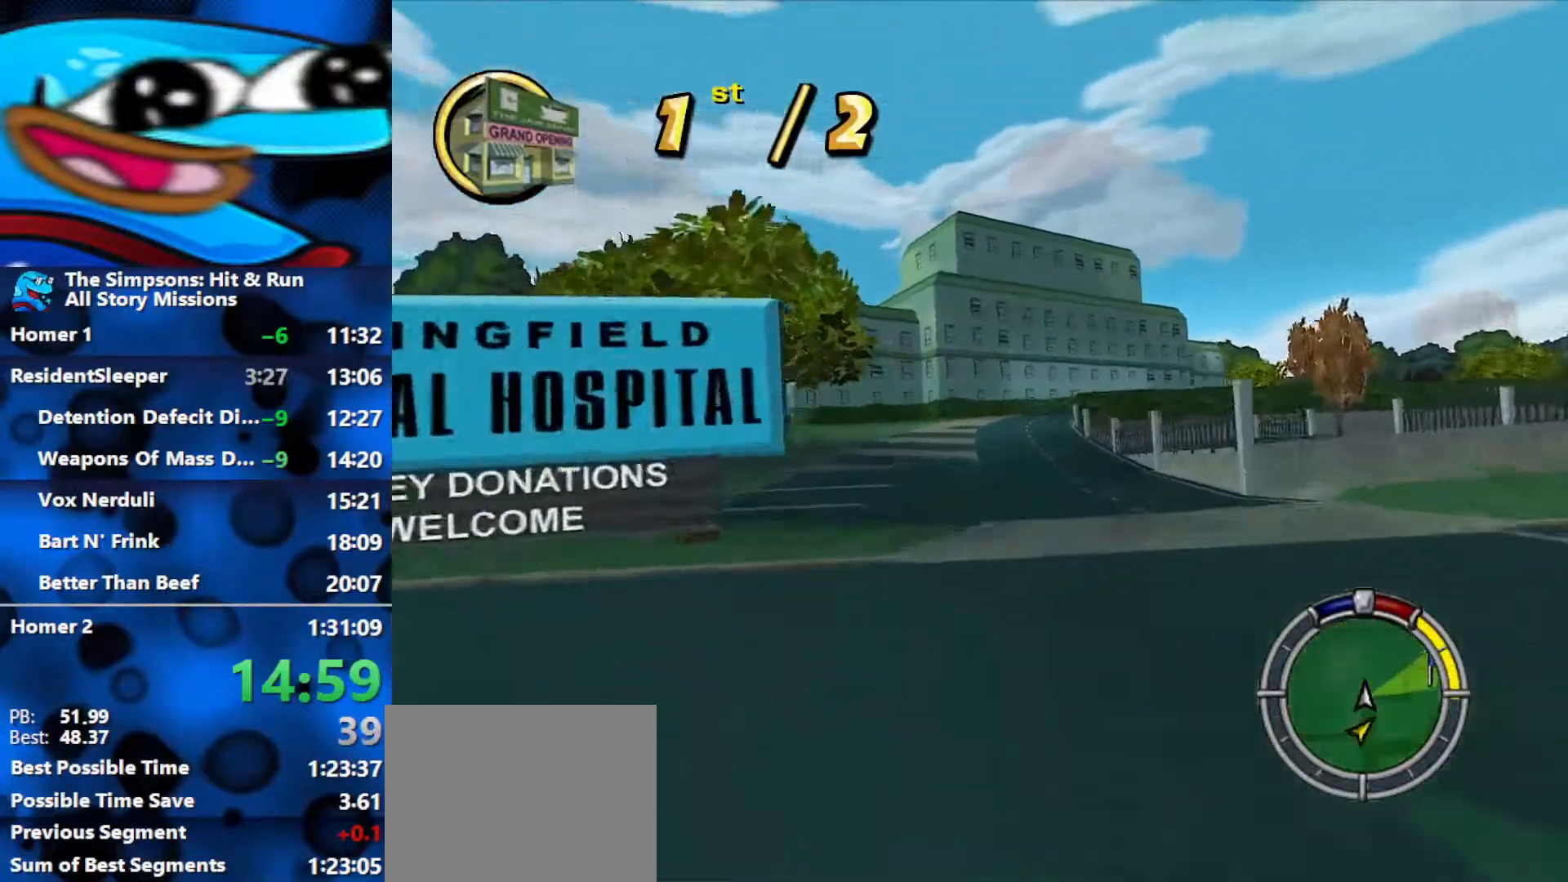
{"buttons": ["R2"], "left_stick": "center", "right_stick": "center", "events": []}
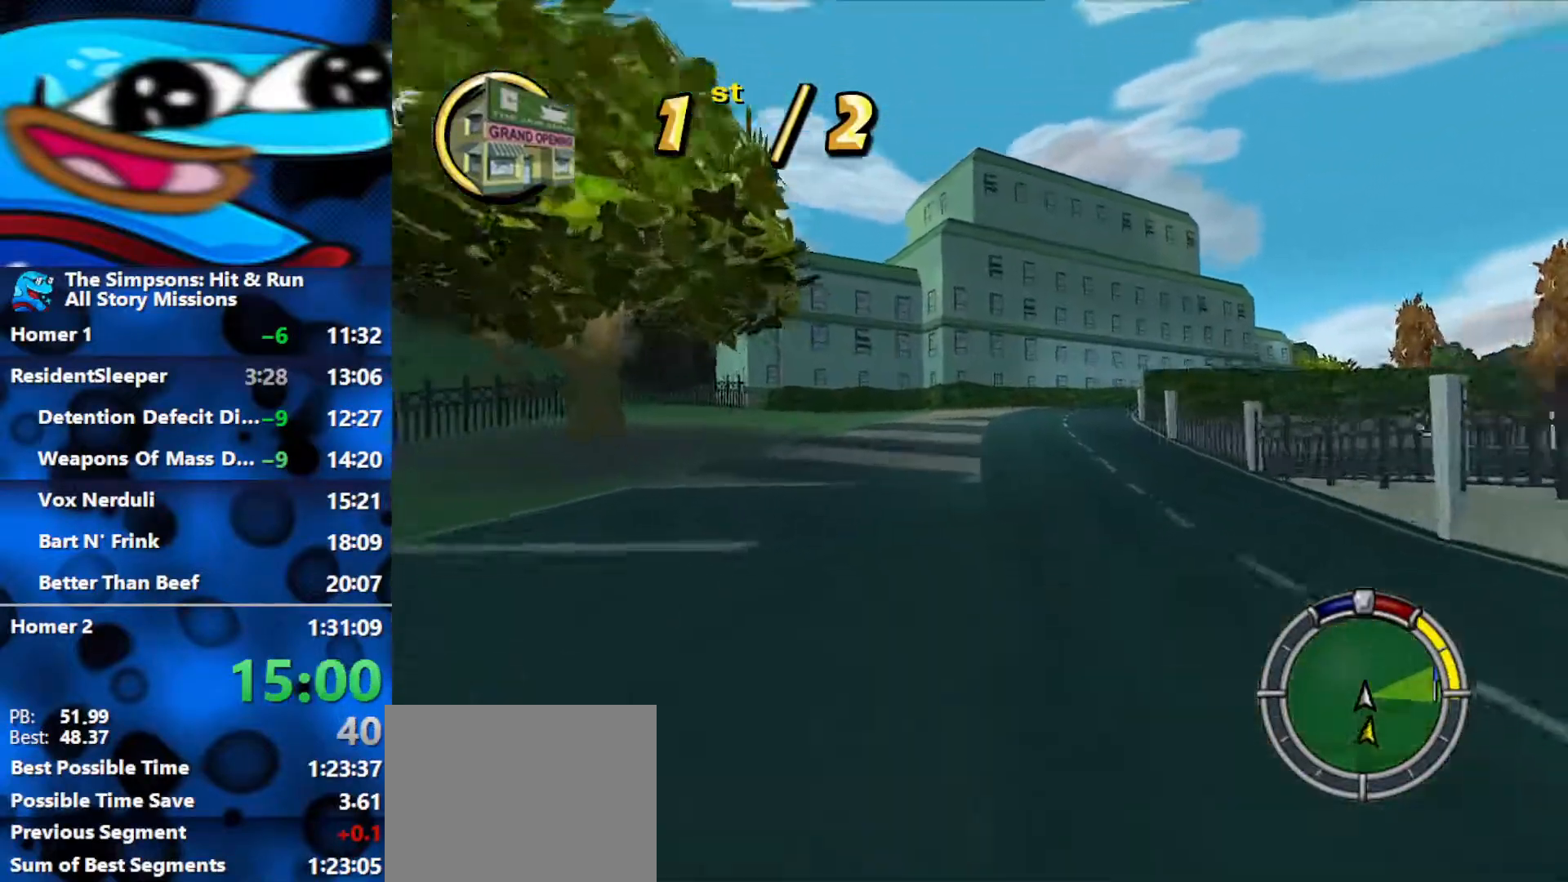
{"buttons": ["R1", "R2"], "left_stick": "right", "right_stick": "center", "events": [[217, "left_stick", "right"], [417, "R1", "down"]]}
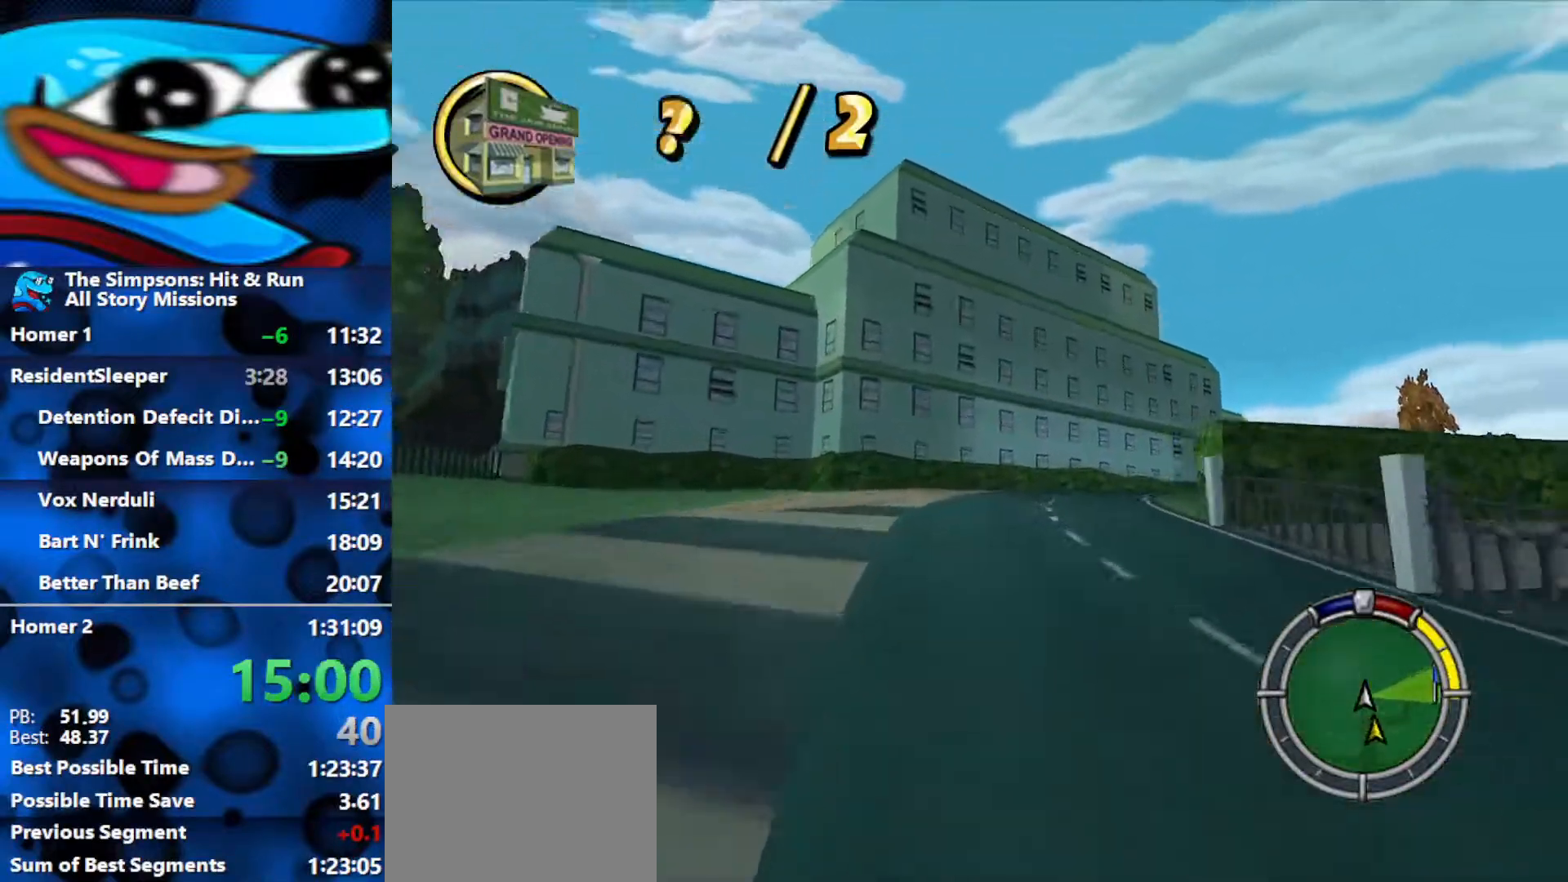
{"buttons": ["R1", "R2"], "left_stick": "right", "right_stick": "center", "events": [[67, "R2", "up"], [250, "R2", "down"]]}
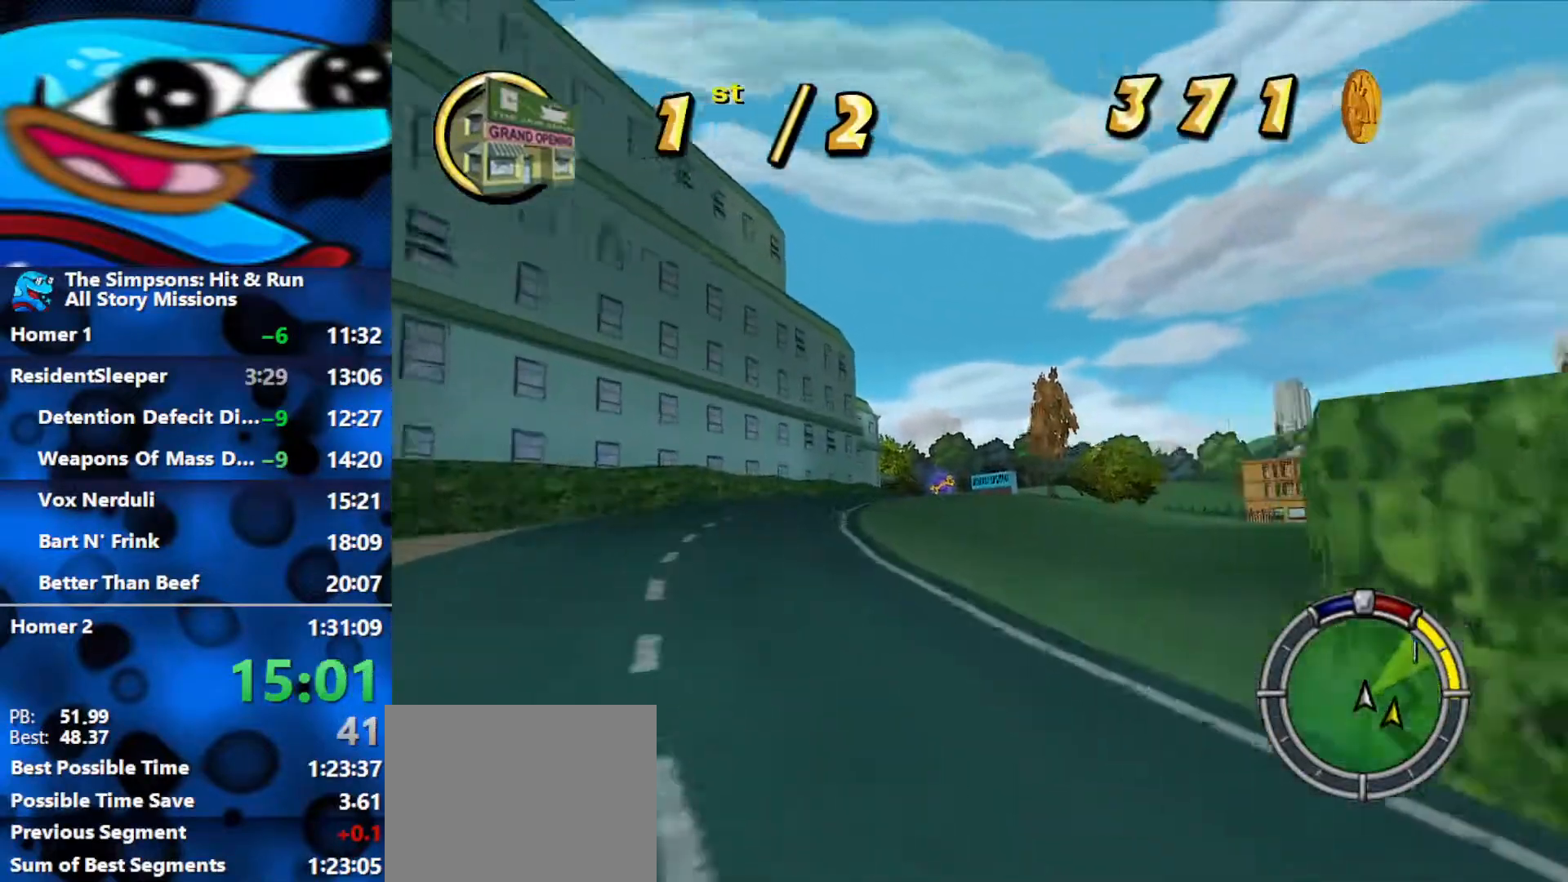
{"buttons": ["R2"], "left_stick": "center", "right_stick": "center", "events": [[250, "R1", "up"], [317, "left_stick", "center"]]}
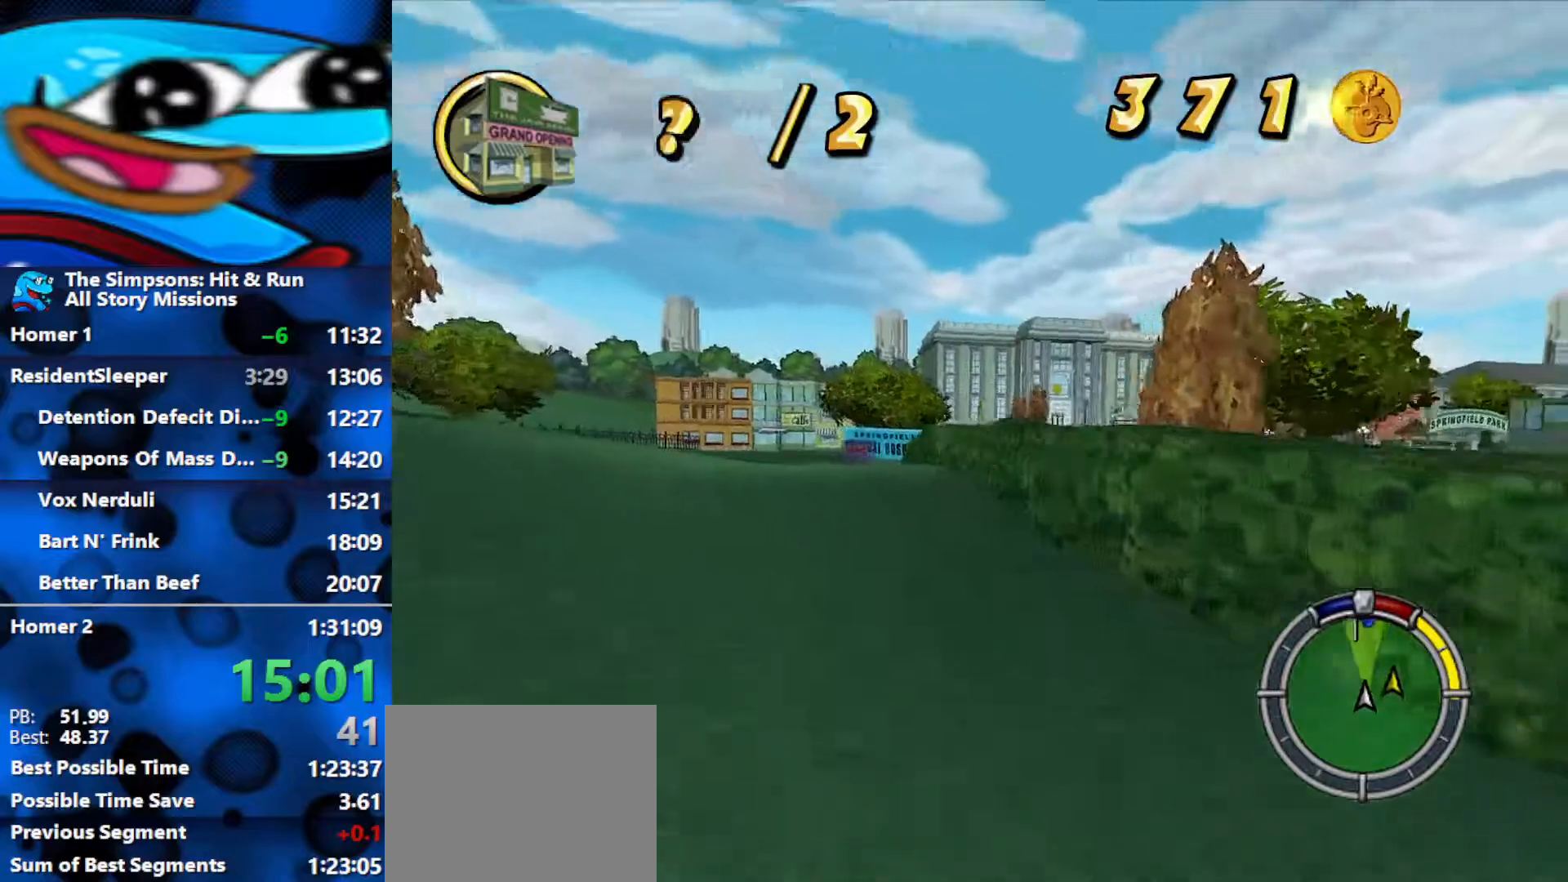
{"buttons": ["R2"], "left_stick": "center", "right_stick": "center", "events": []}
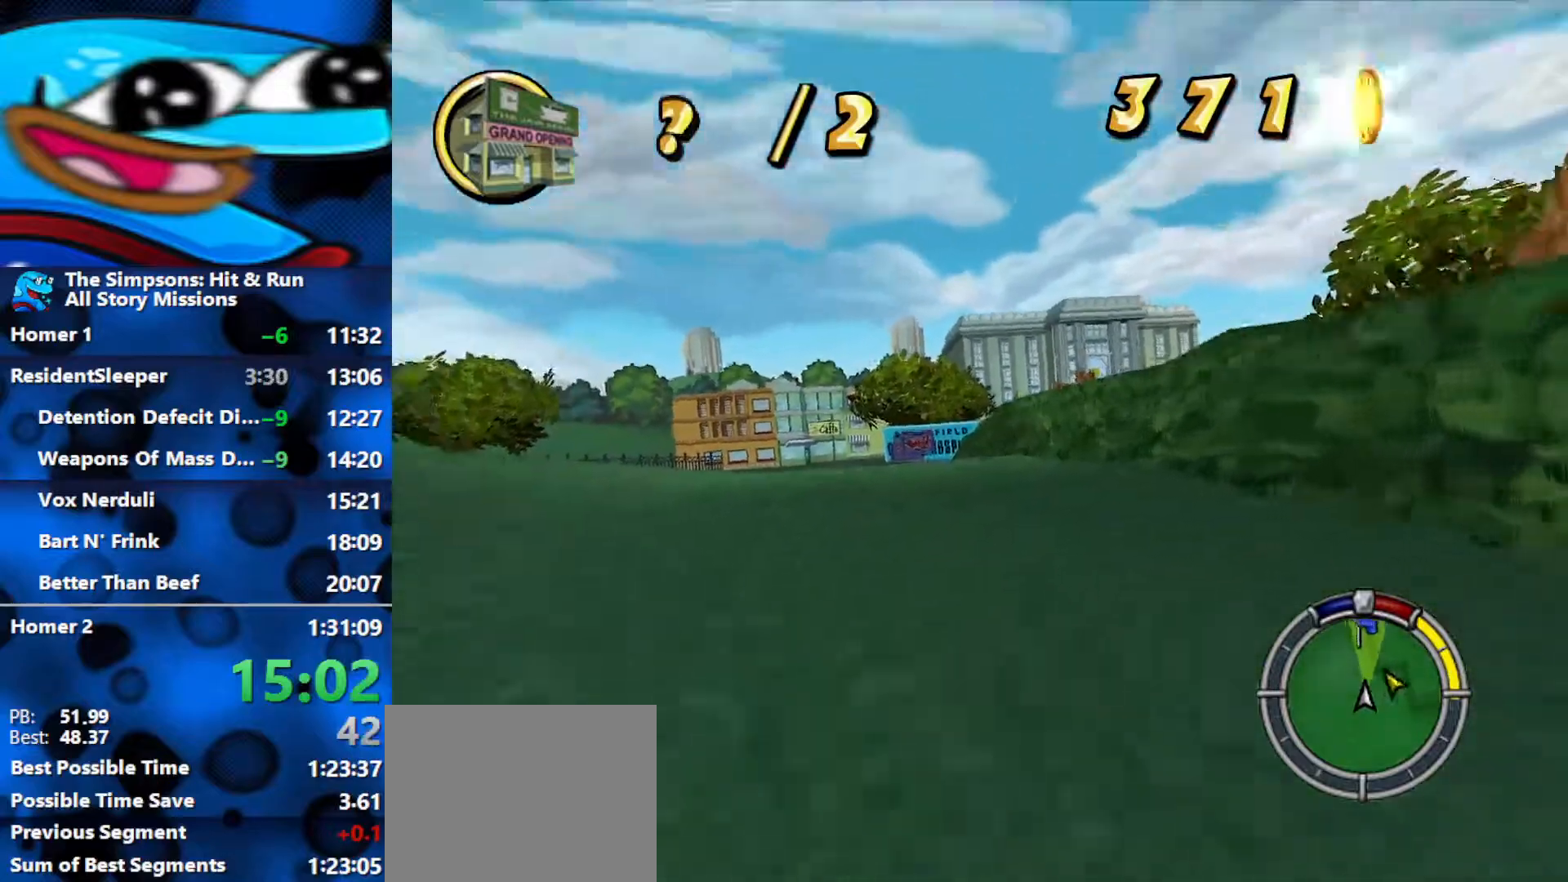
{"buttons": ["R2"], "left_stick": "left", "right_stick": "center", "events": [[167, "left_stick", "right"], [300, "left_stick", "center"], [500, "left_stick", "left"]]}
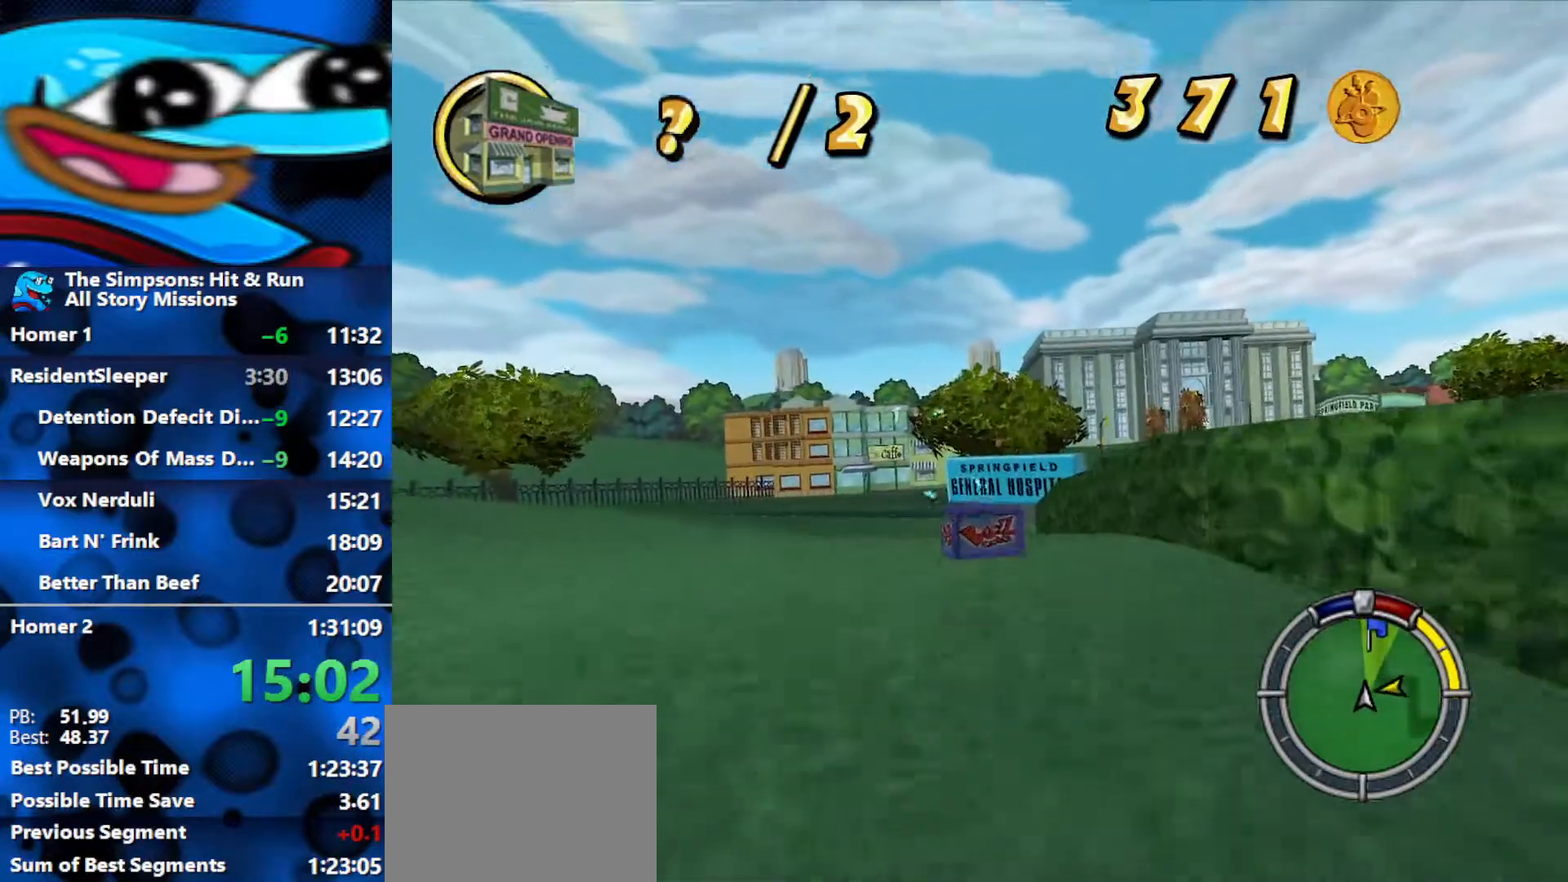
{"buttons": ["R2"], "left_stick": "center", "right_stick": "center", "events": [[50, "left_stick", "center"], [167, "left_stick", "left"], [433, "left_stick", "center"]]}
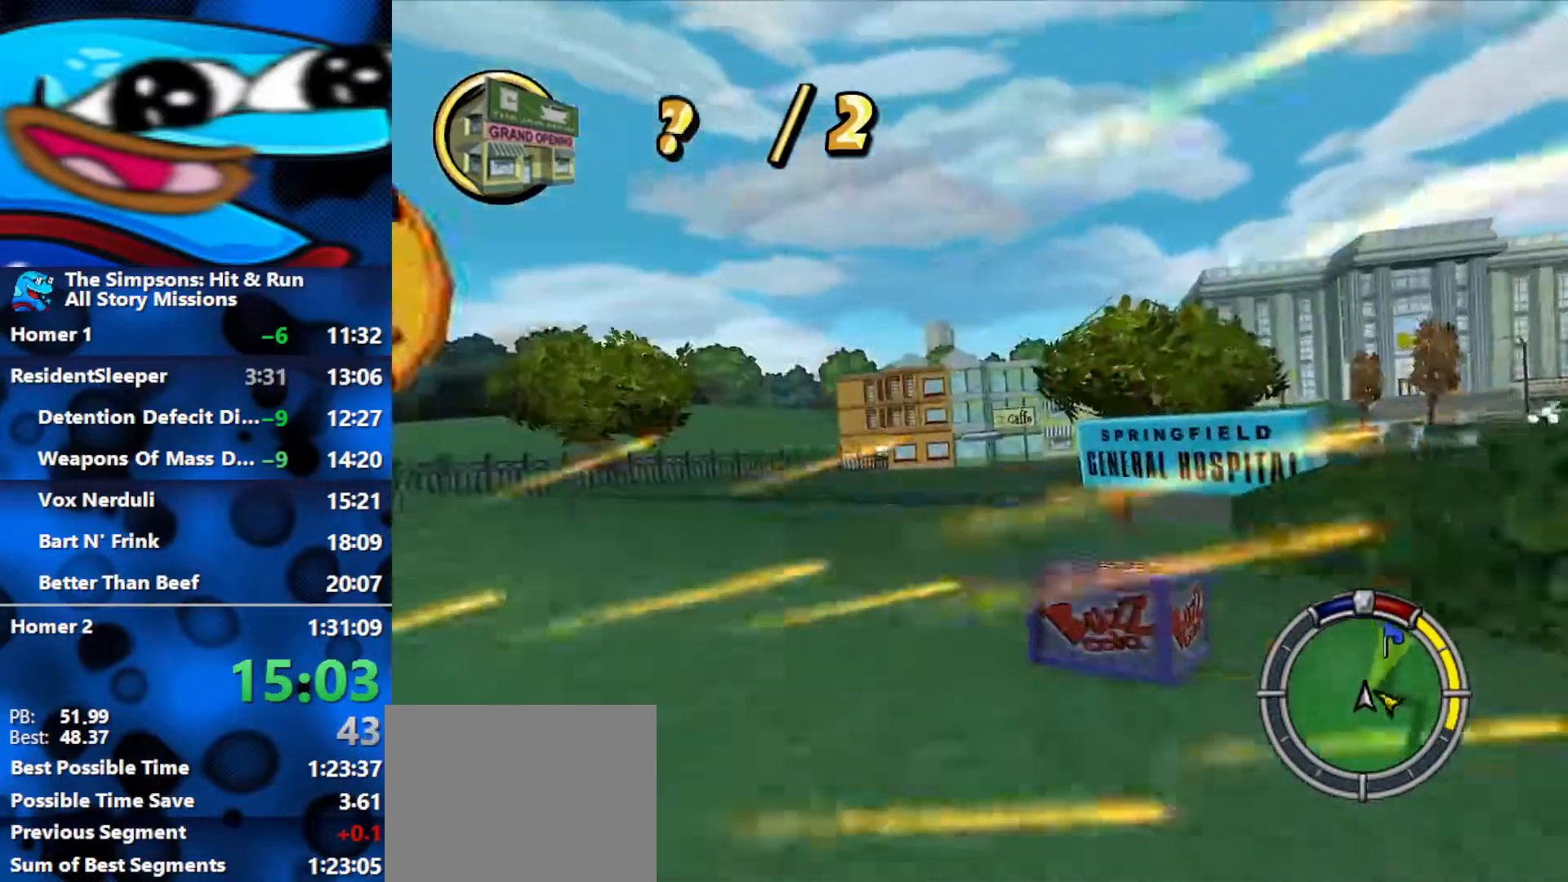
{"buttons": ["R2"], "left_stick": "right", "right_stick": "center", "events": [[167, "left_stick", "right"]]}
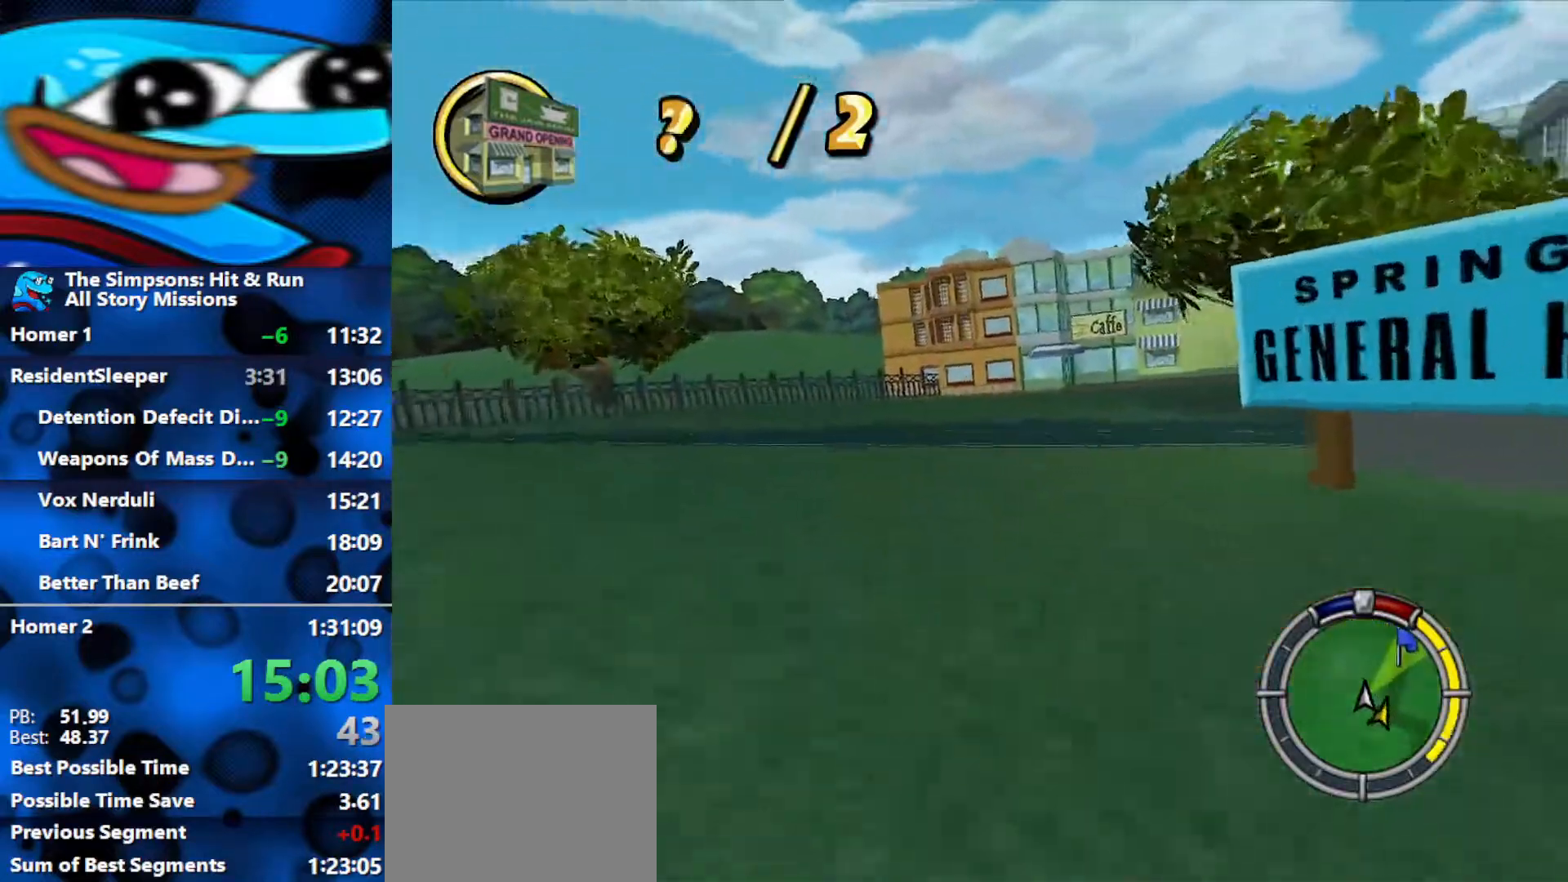
{"buttons": ["R2"], "left_stick": "right", "right_stick": "center", "events": []}
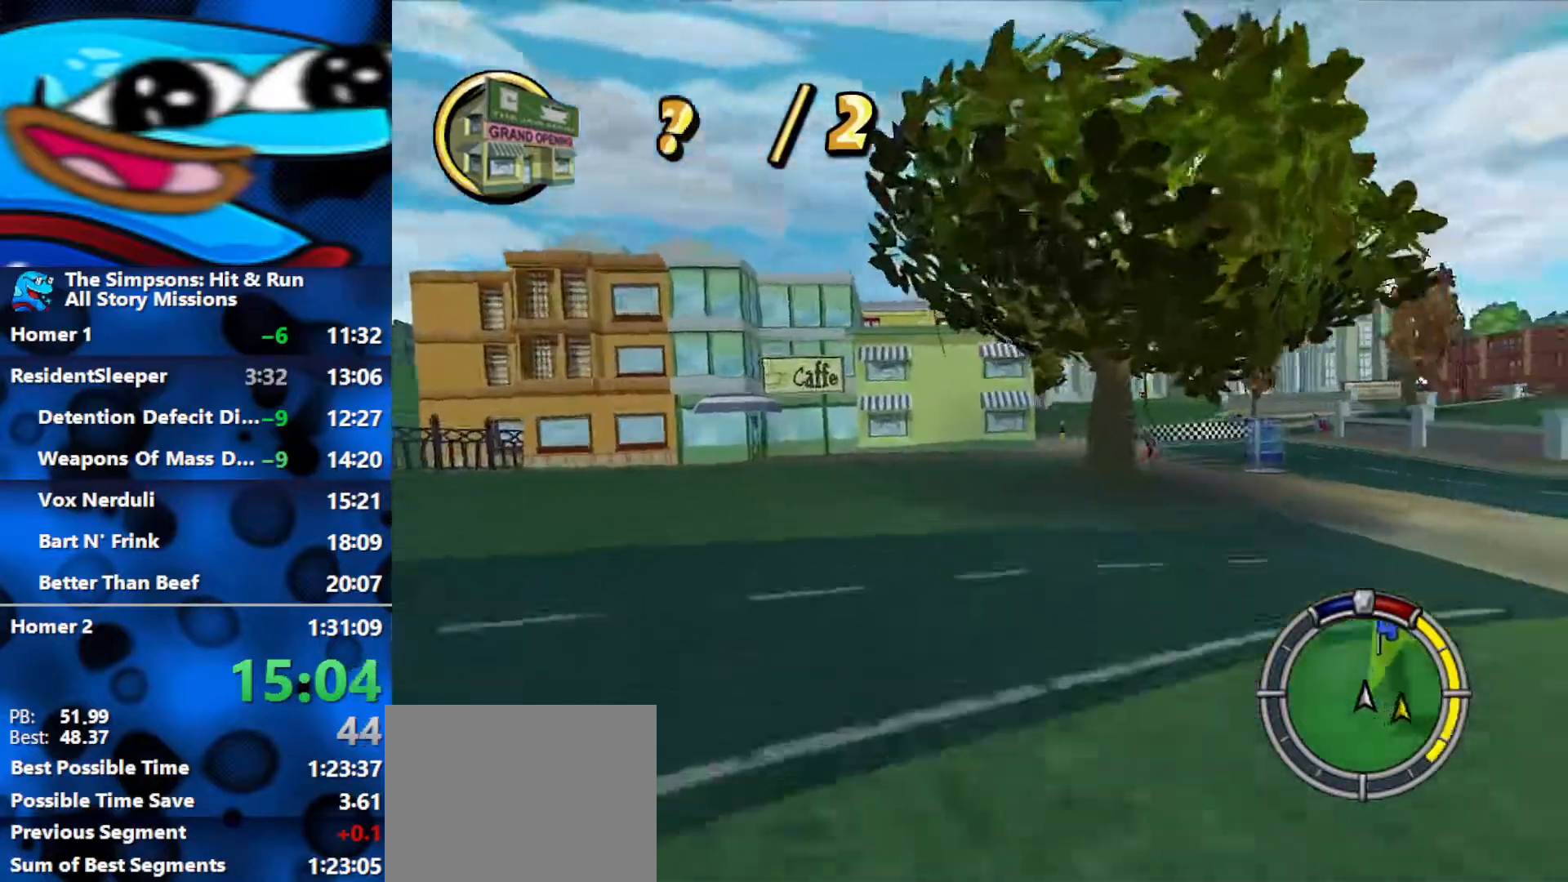
{"buttons": ["R2"], "left_stick": "center", "right_stick": "center", "events": [[183, "left_stick", "center"], [267, "left_stick", "right"], [417, "left_stick", "center"]]}
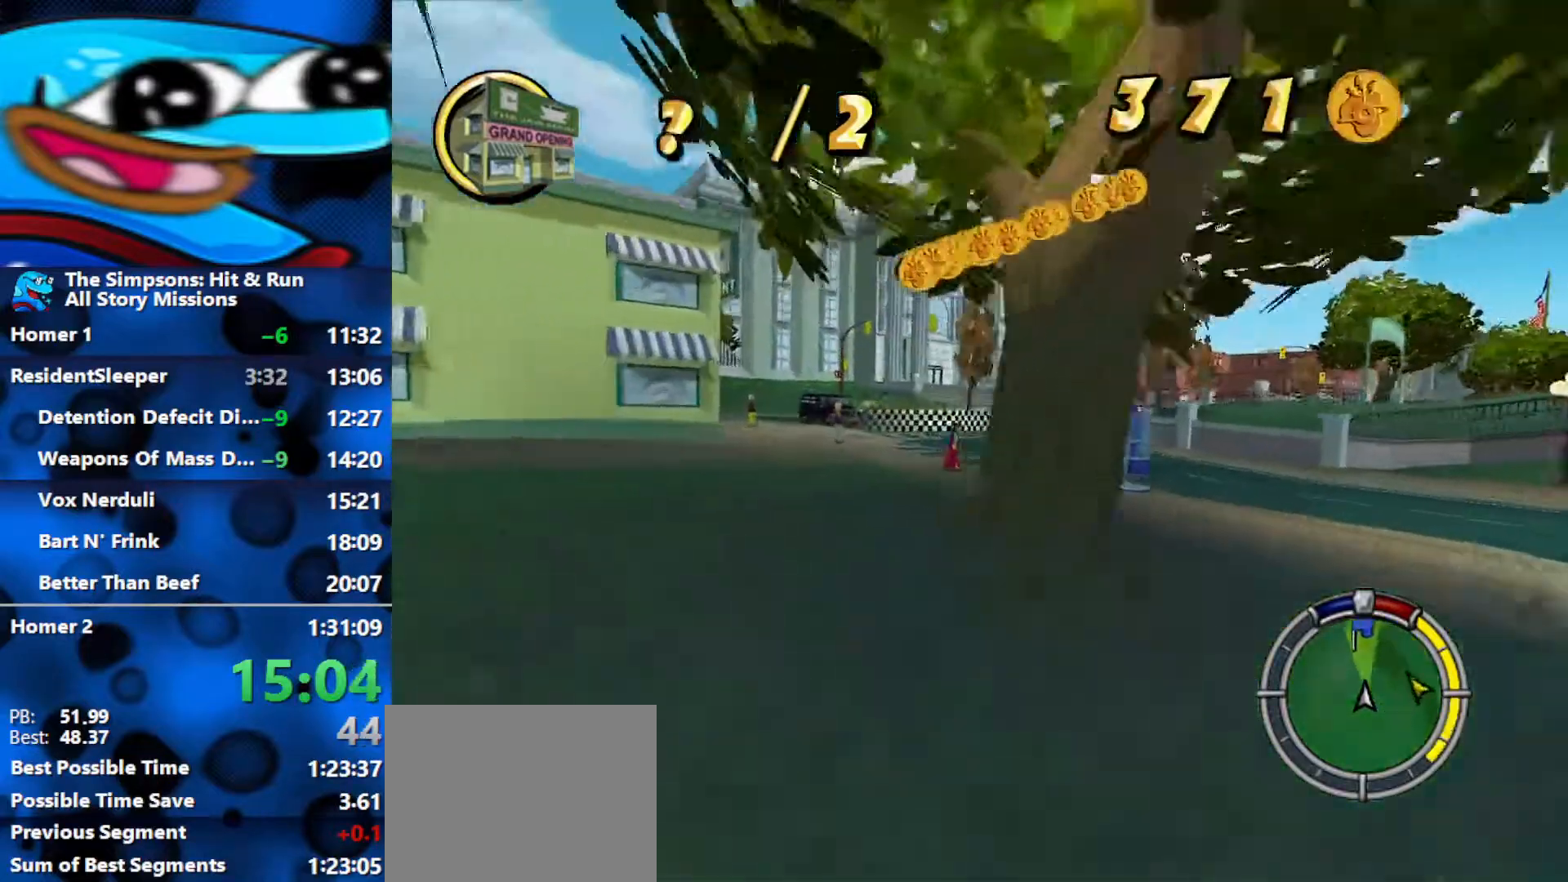
{"buttons": ["R2"], "left_stick": "right", "right_stick": "center", "events": [[67, "left_stick", "left"], [217, "left_stick", "center"], [283, "left_stick", "right"], [400, "L1", "down"], [500, "L1", "up"]]}